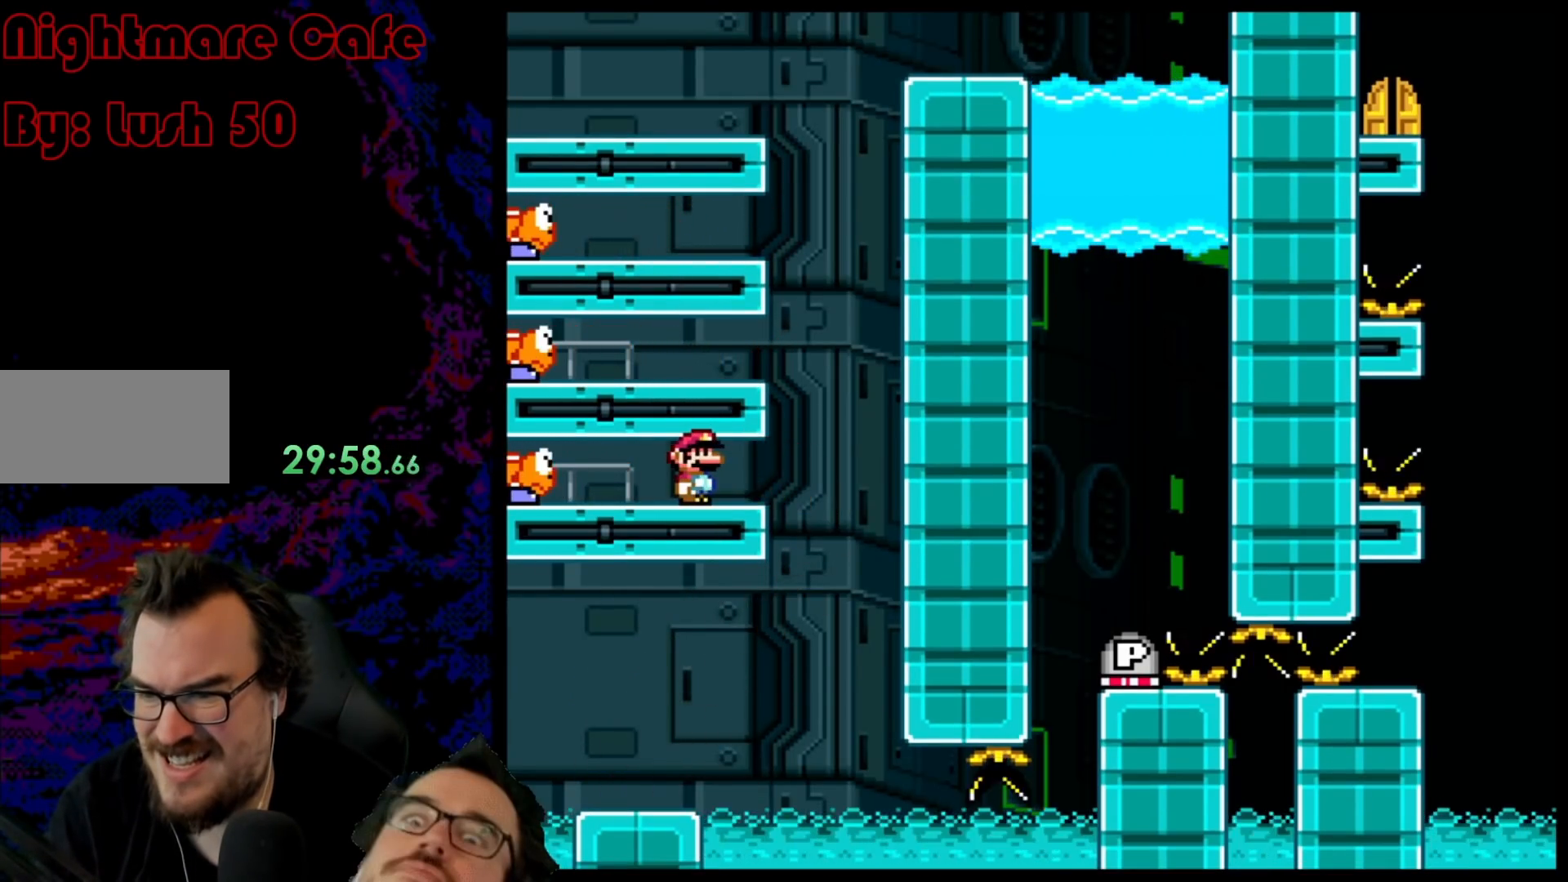
Gameplay with a controller (Nintendo layout); each line is a JSON object with the inputs held at the frame after it. "events" lists button and stick changes between this image and that frame as [ms after this image, input, new state], when the widget could be followed in between. Not read: L3 R3.
{"buttons": ["B", "Y", "DPAD_LEFT"], "events": [[83, "DPAD_RIGHT", "down"], [400, "B", "down"], [450, "DPAD_DOWN", "down"], [450, "DPAD_RIGHT", "up"], [467, "DPAD_DOWN", "up"], [467, "DPAD_LEFT", "down"]]}
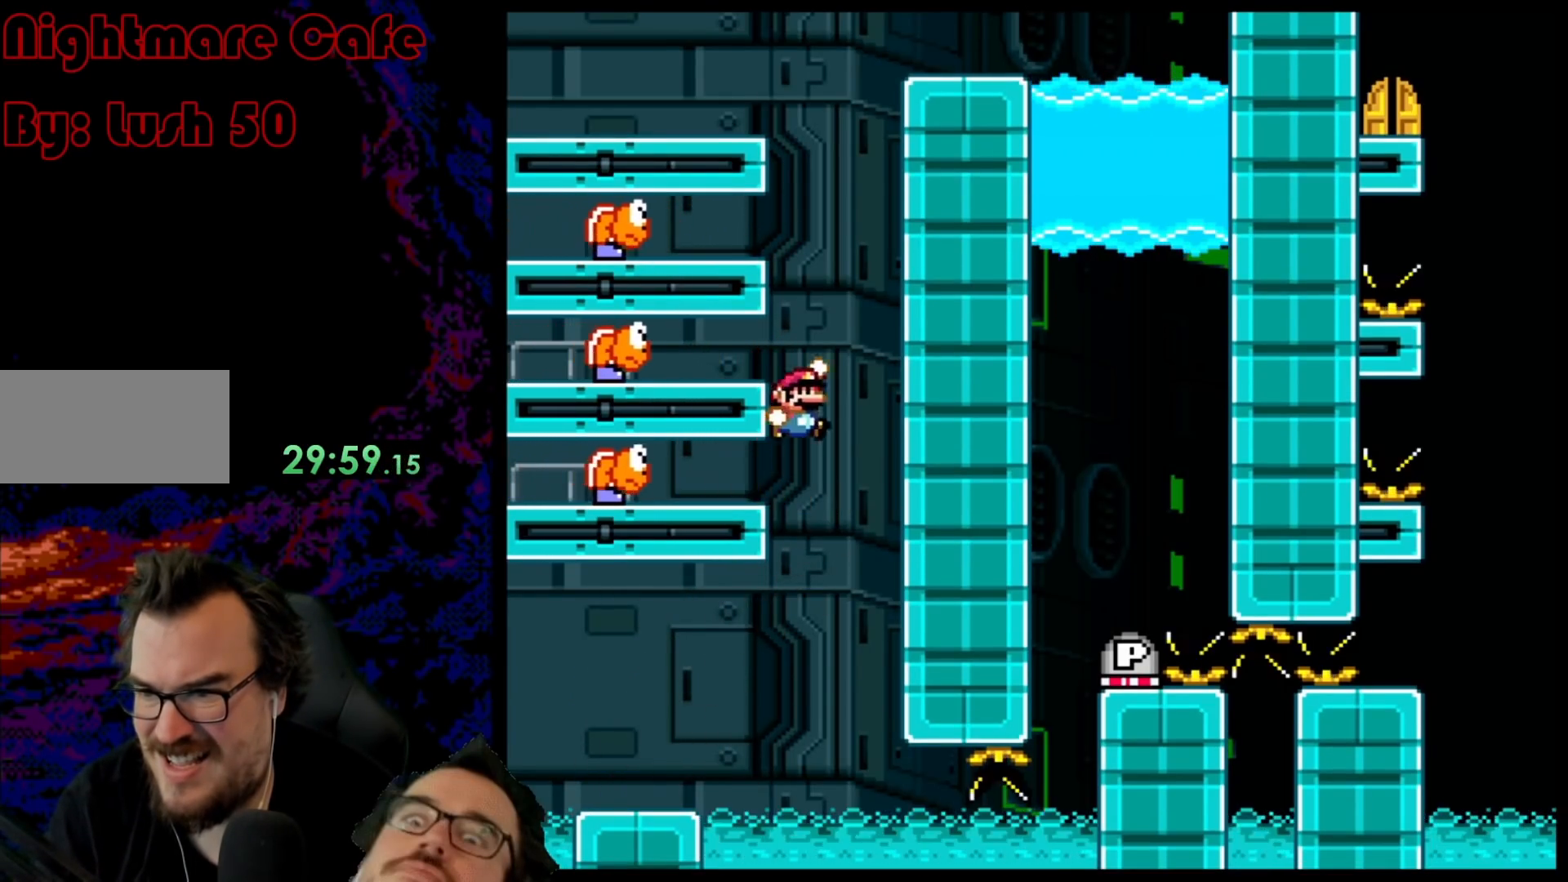
{"buttons": ["B", "Y"], "events": [[133, "DPAD_LEFT", "up"], [267, "DPAD_LEFT", "down"], [417, "DPAD_LEFT", "up"]]}
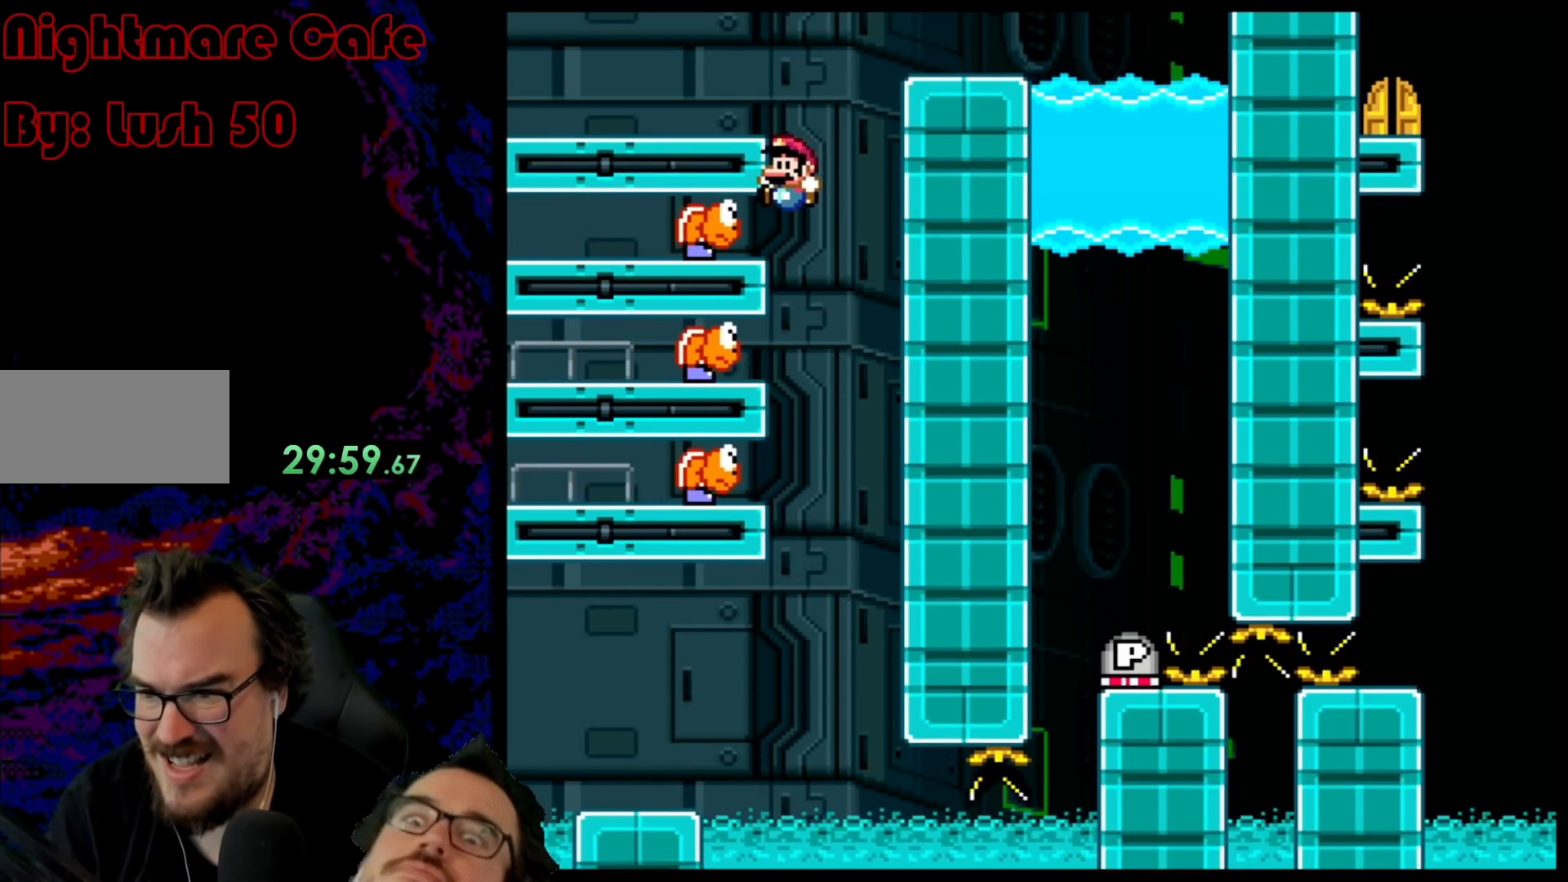
{"buttons": ["B", "Y"], "events": []}
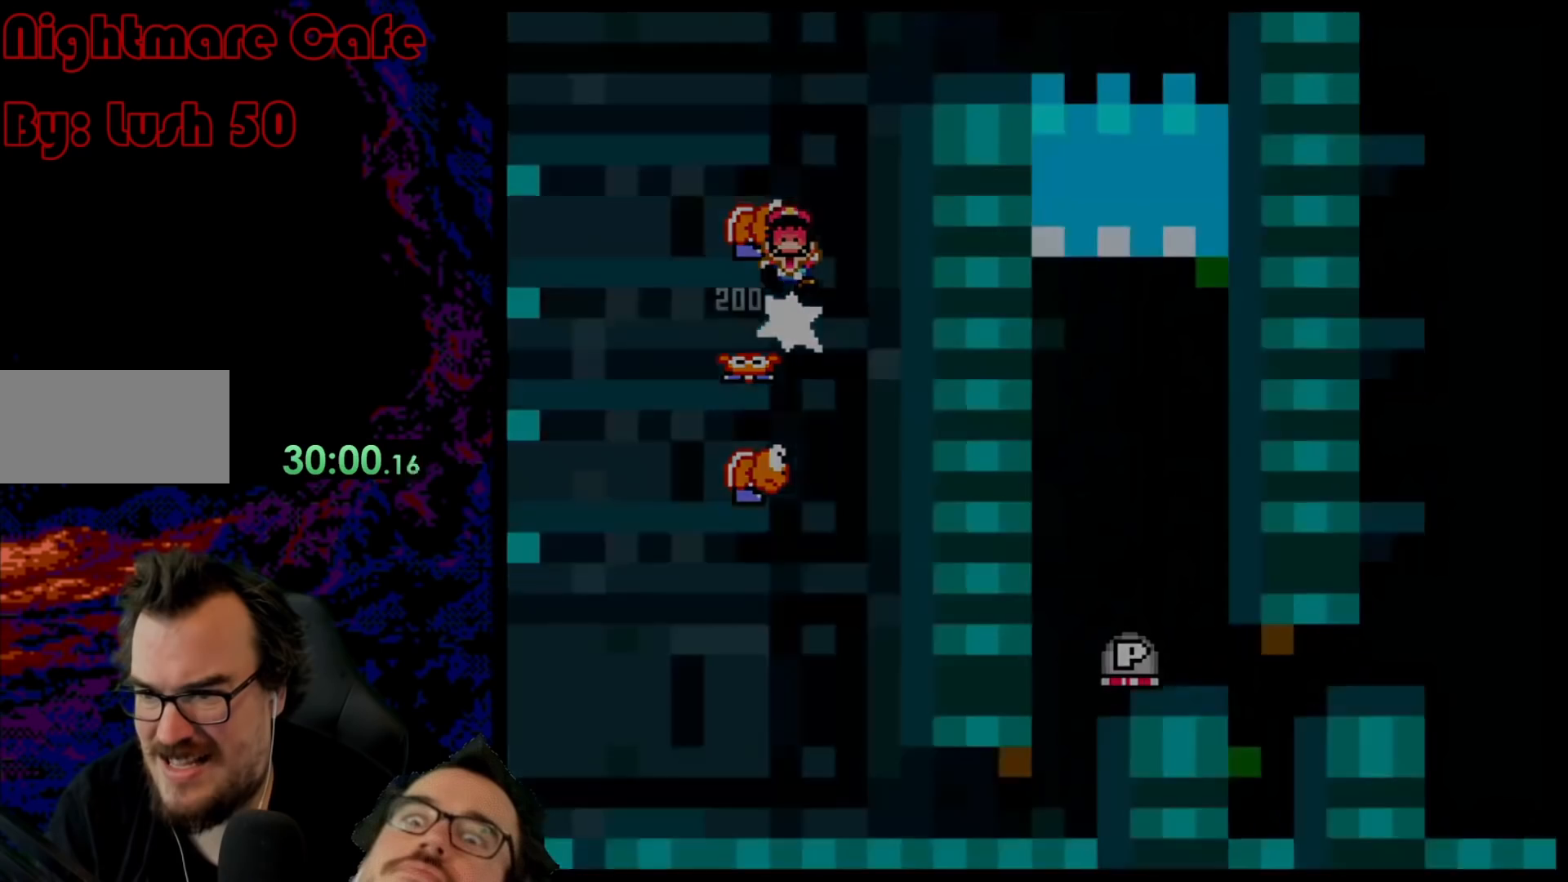
{"buttons": ["B", "Y"], "events": []}
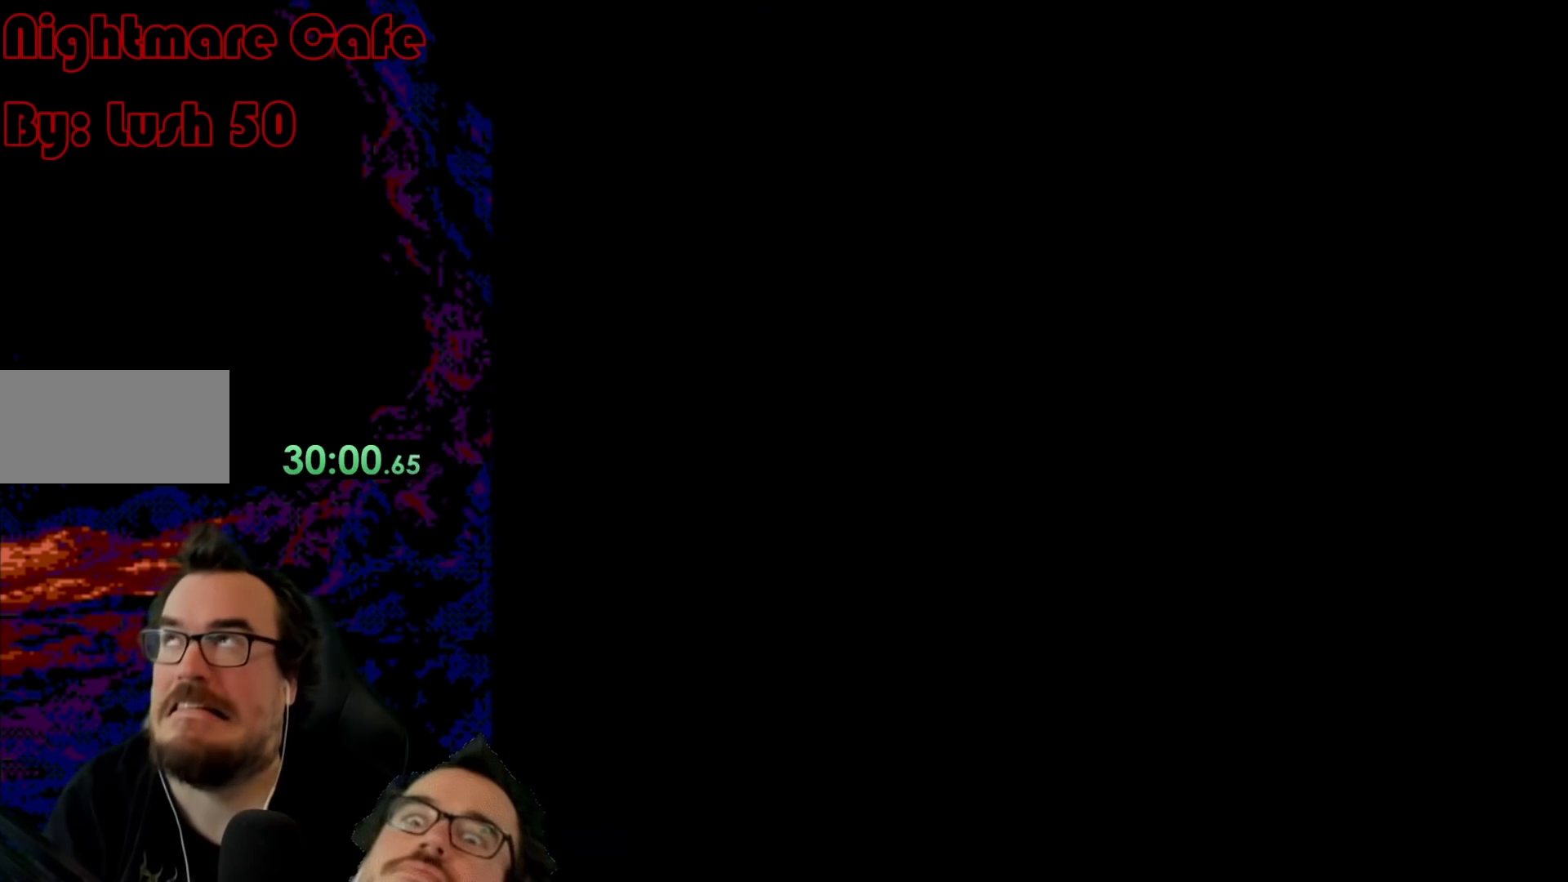
{"buttons": ["B", "Y"], "events": []}
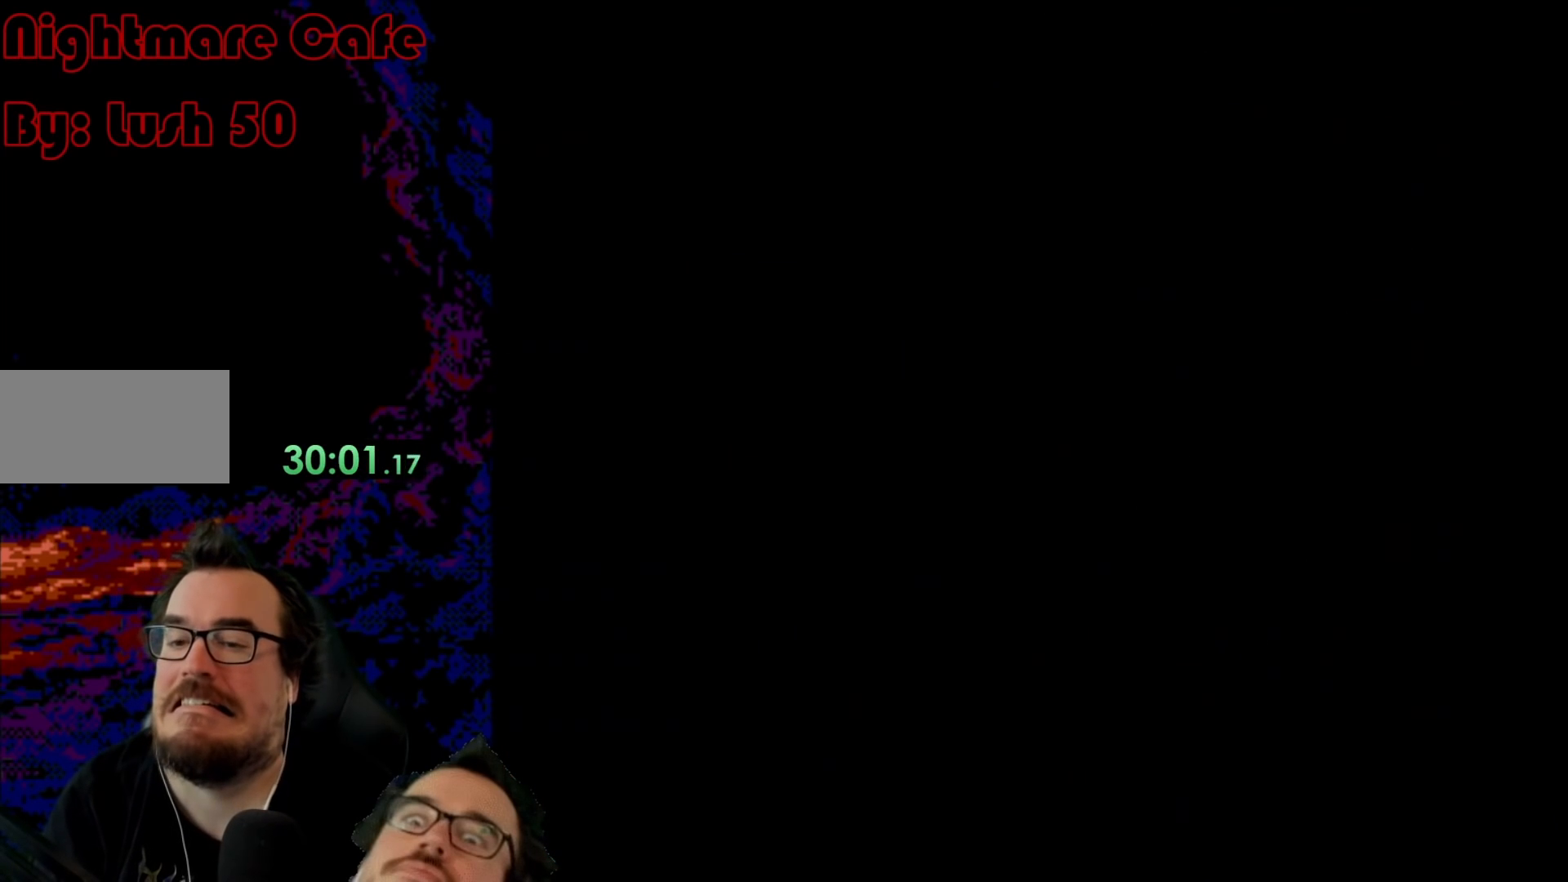
{"buttons": ["B", "Y"], "events": []}
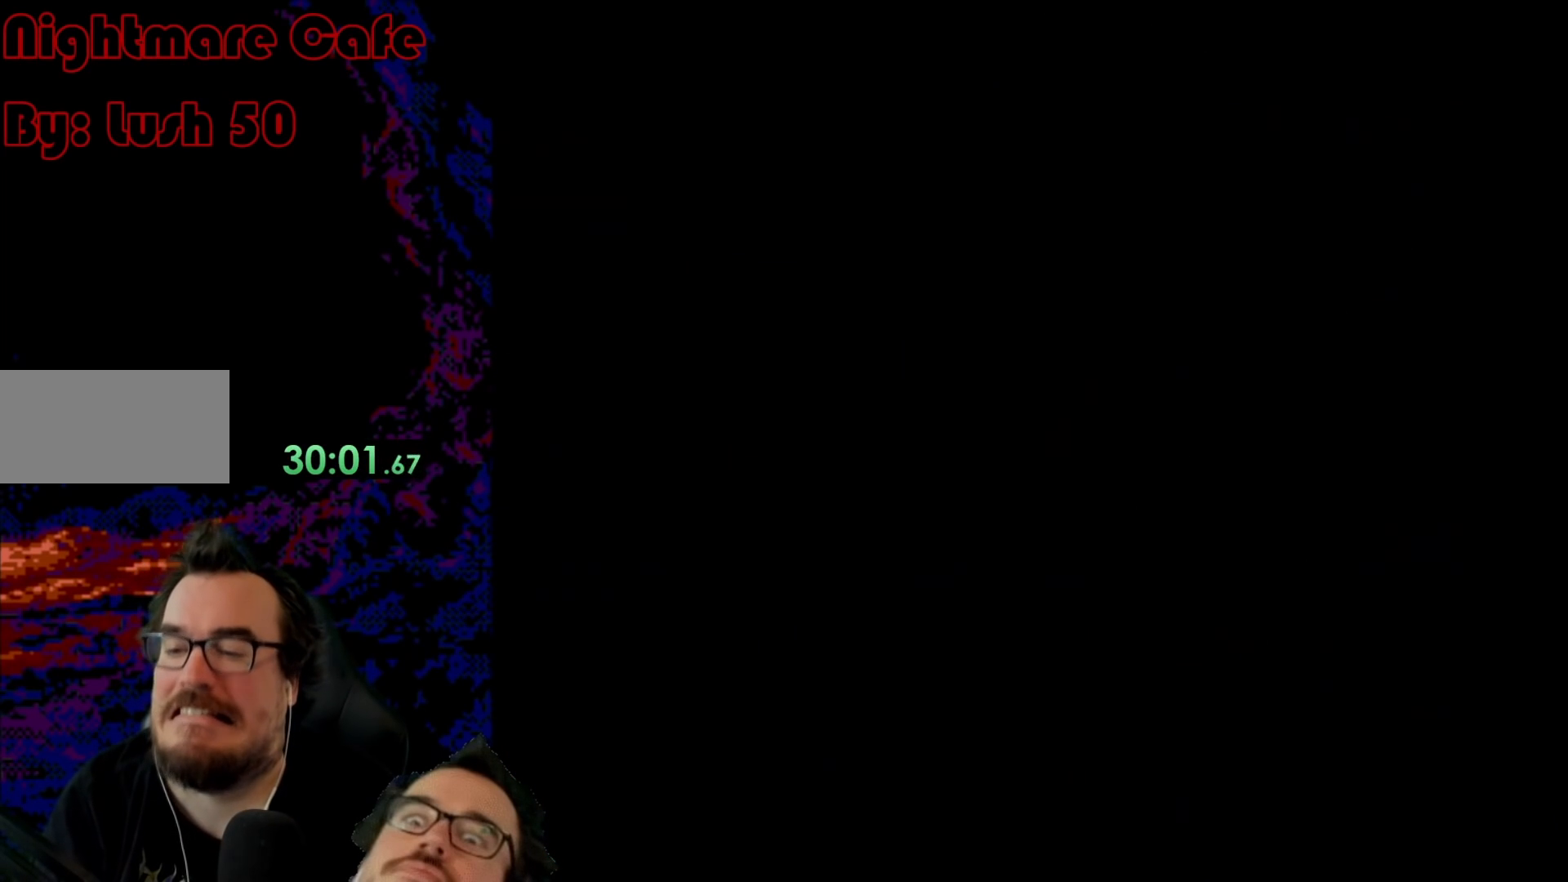
{"buttons": ["Y"], "events": [[233, "B", "up"]]}
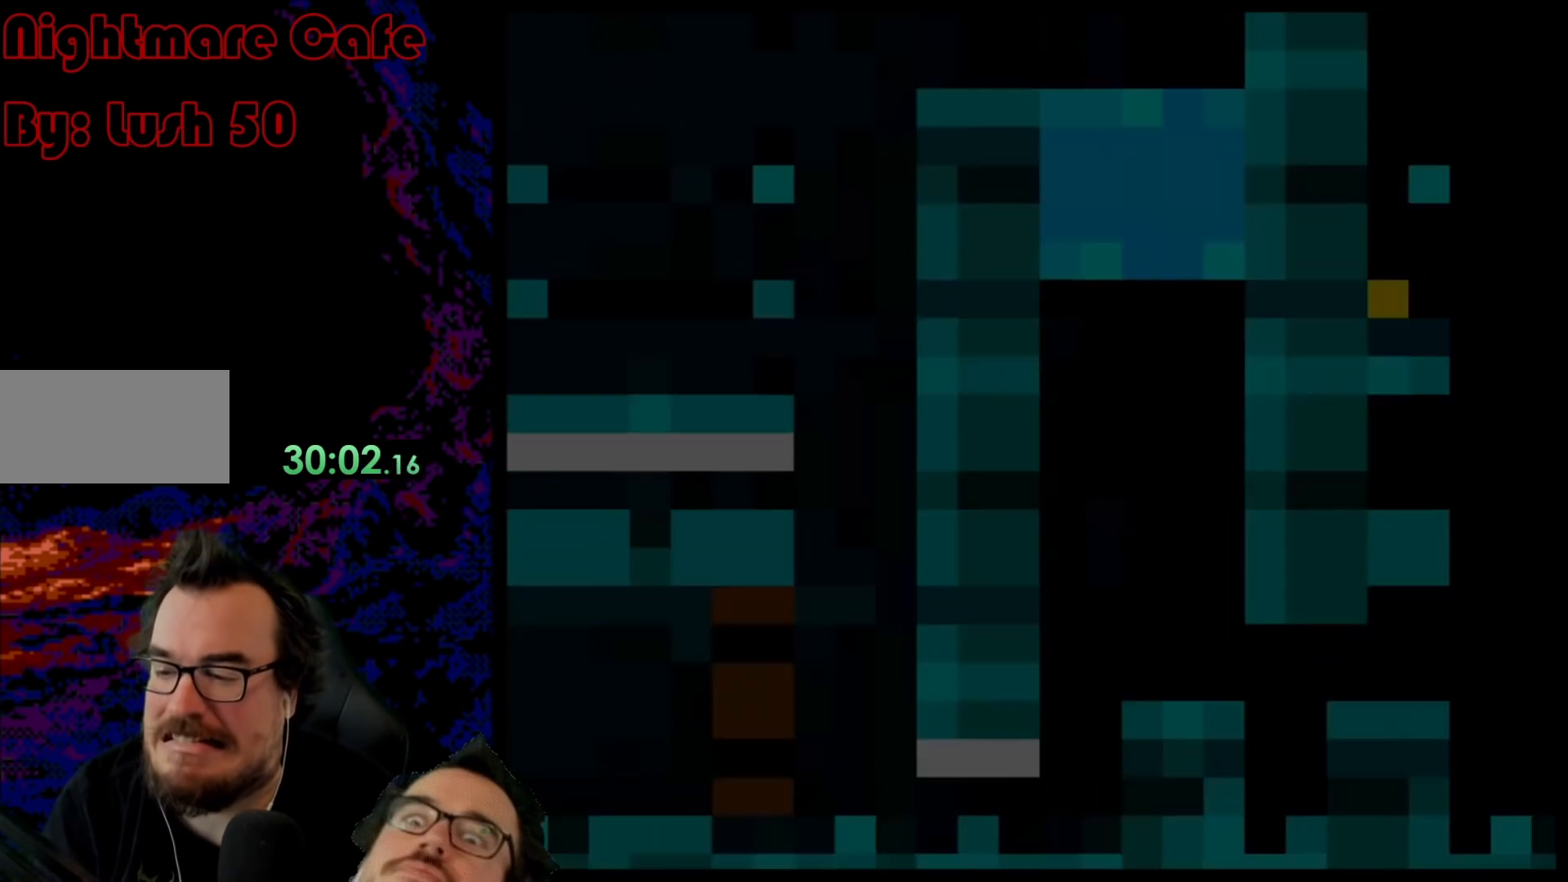
{"buttons": ["DPAD_RIGHT"], "events": [[183, "Y", "up"], [400, "B", "down"], [417, "DPAD_RIGHT", "down"], [467, "B", "up"]]}
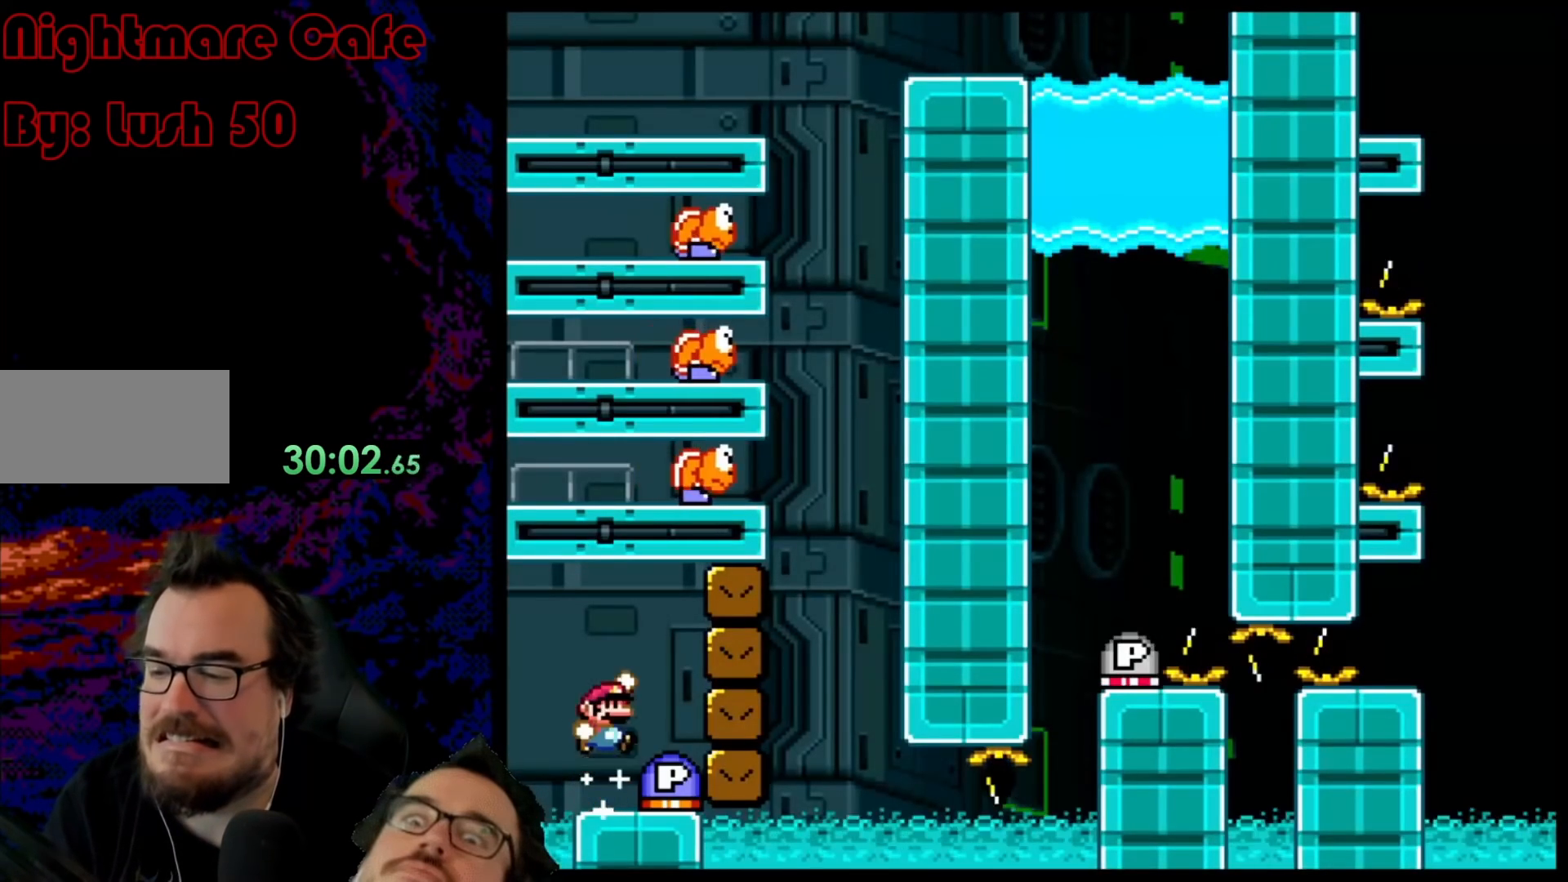
{"buttons": ["Y", "DPAD_LEFT"], "events": [[167, "DPAD_RIGHT", "up"], [183, "DPAD_LEFT", "down"], [500, "Y", "down"]]}
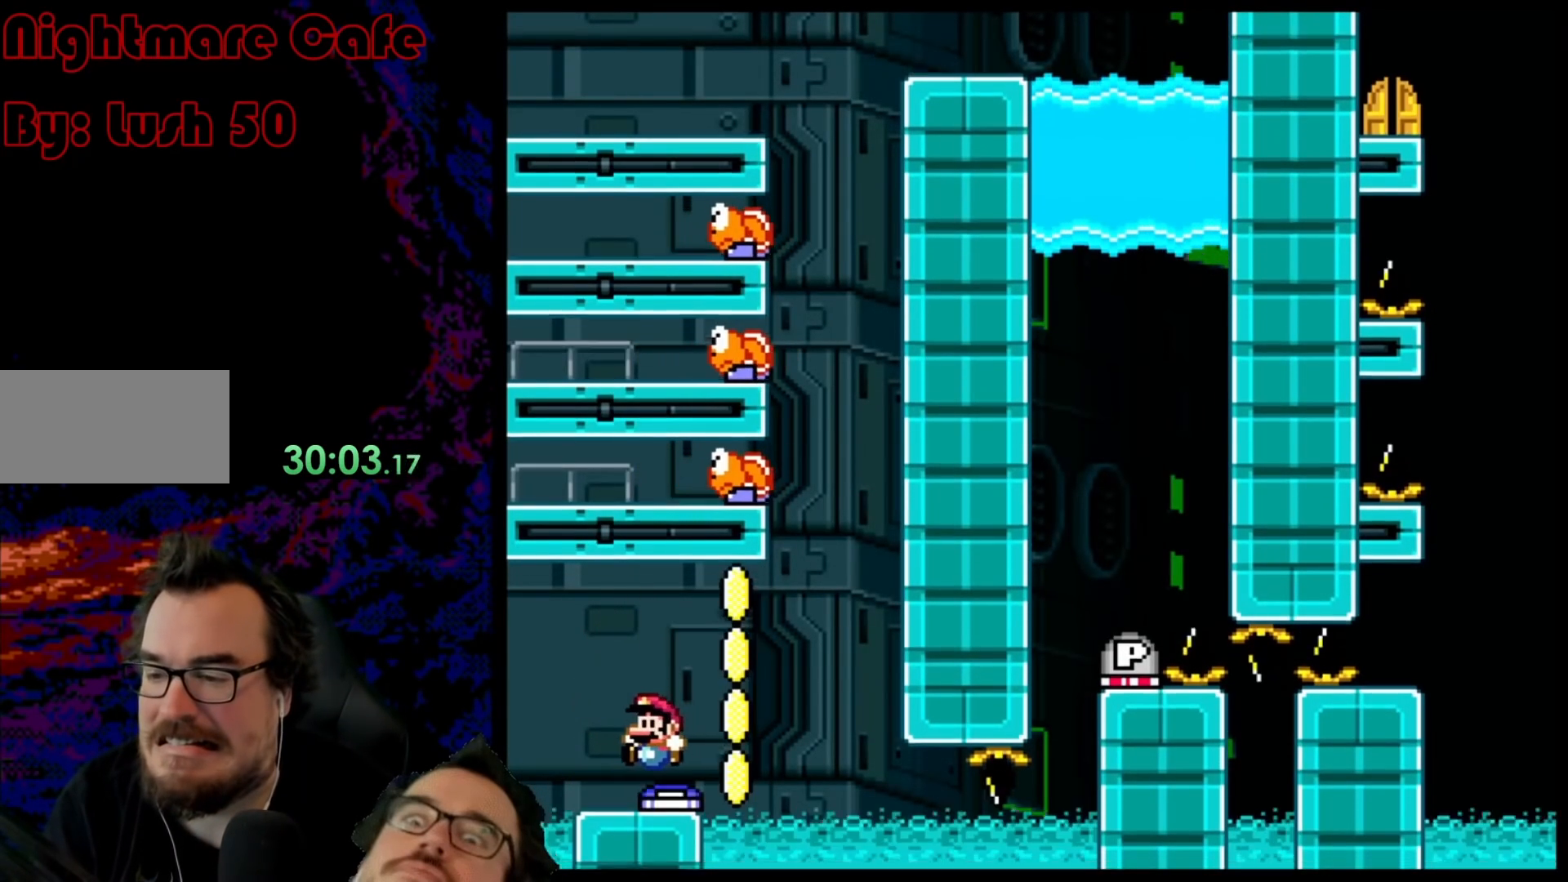
{"buttons": ["B", "Y", "DPAD_RIGHT"], "events": [[50, "DPAD_LEFT", "up"], [117, "DPAD_RIGHT", "down"], [467, "B", "down"]]}
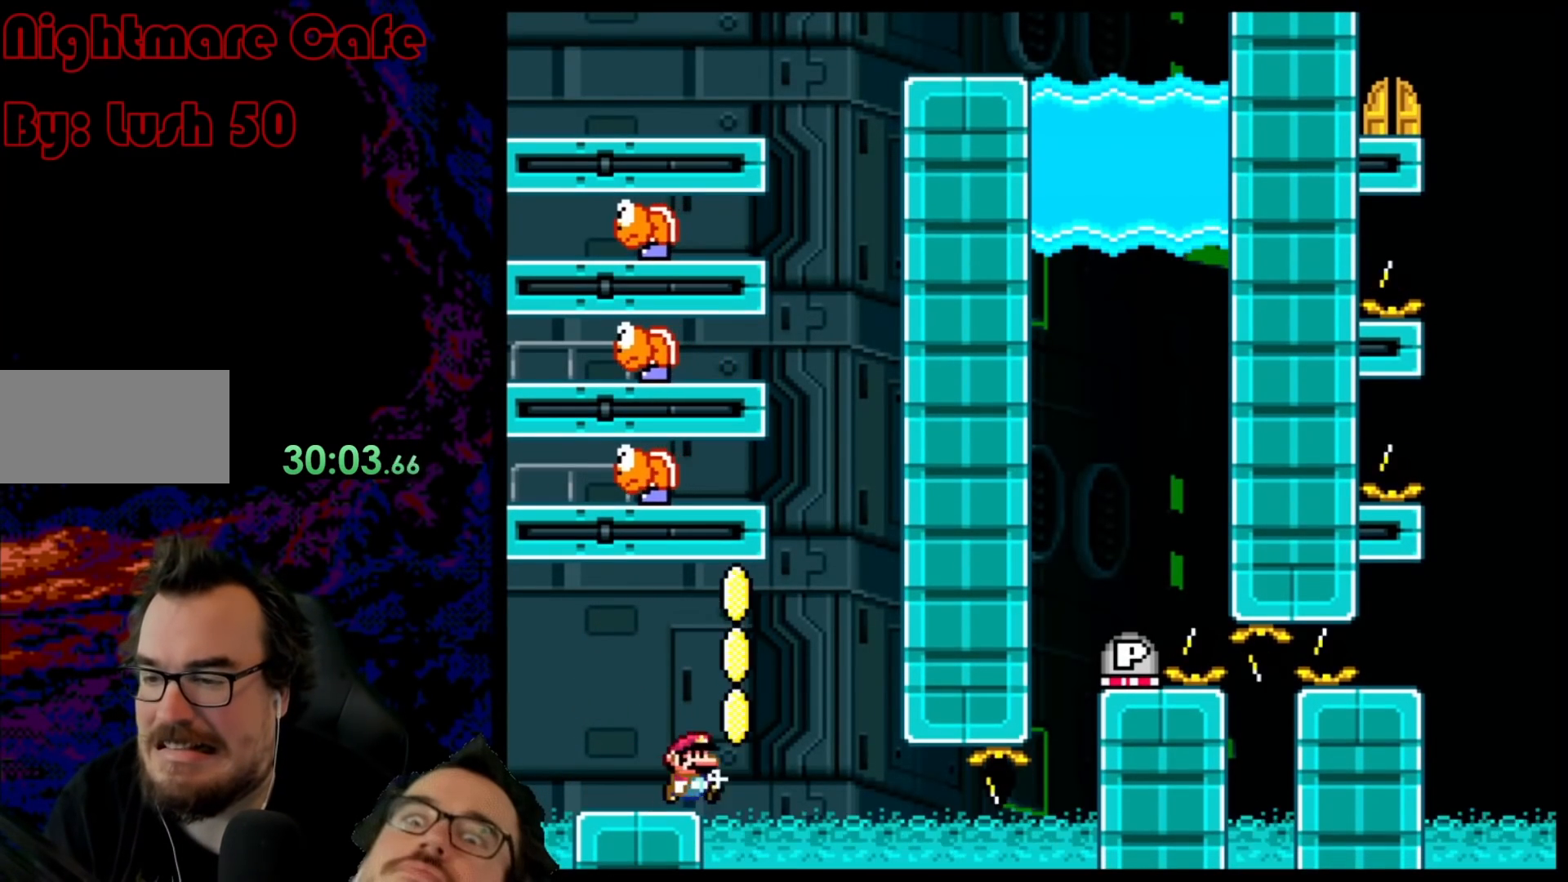
{"buttons": ["B", "Y", "DPAD_LEFT"], "events": [[150, "DPAD_DOWN", "down"], [167, "DPAD_DOWN", "up"], [167, "DPAD_LEFT", "down"], [167, "DPAD_RIGHT", "up"]]}
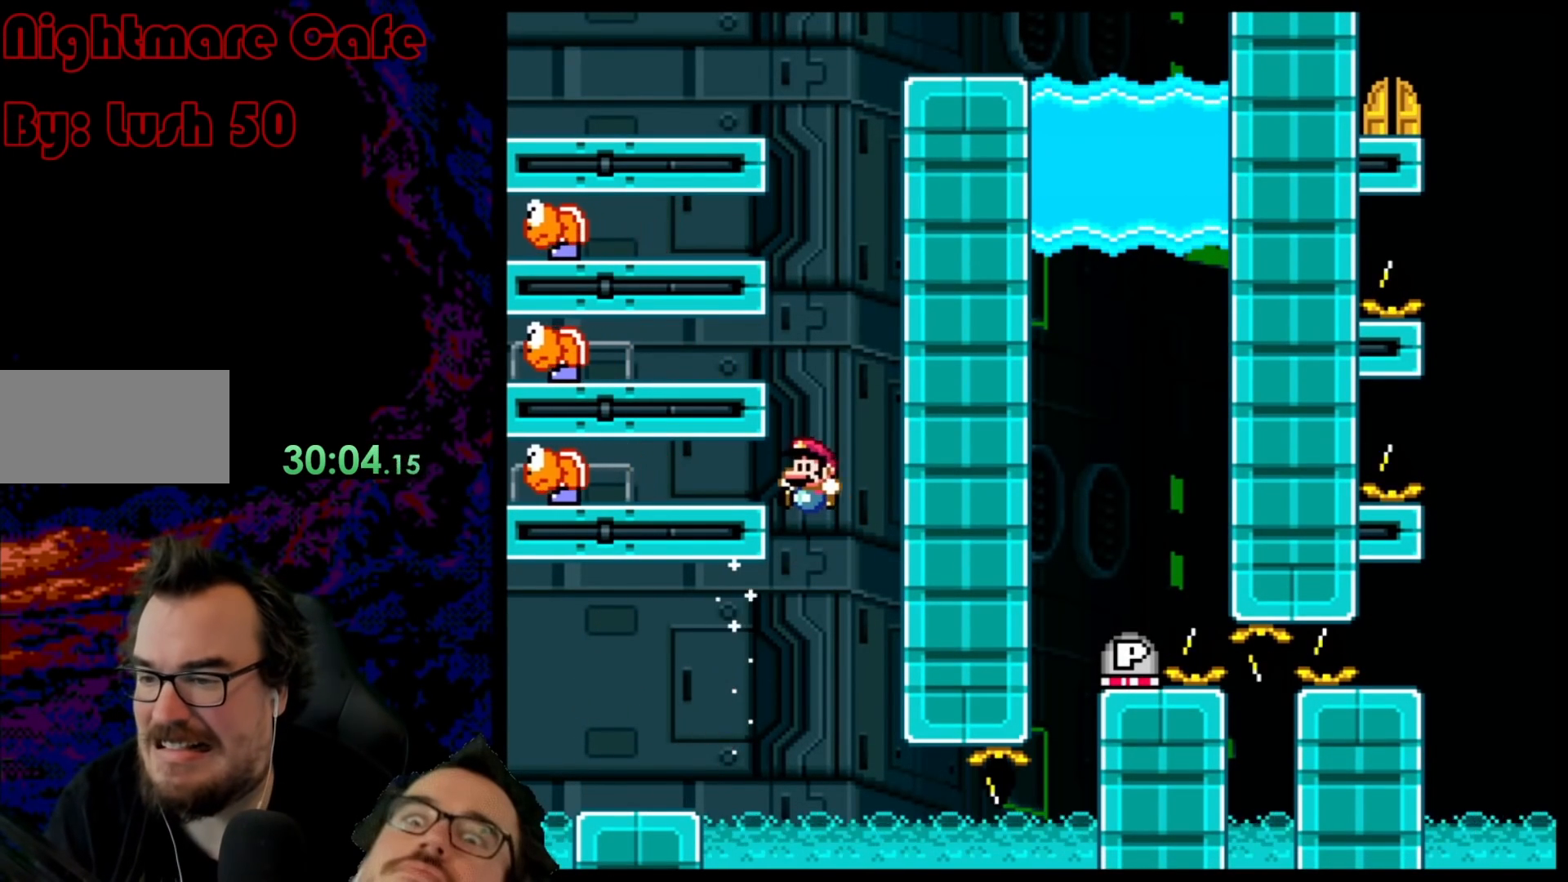
{"buttons": ["B", "Y", "DPAD_LEFT"], "events": [[183, "DPAD_LEFT", "up"], [283, "DPAD_LEFT", "down"]]}
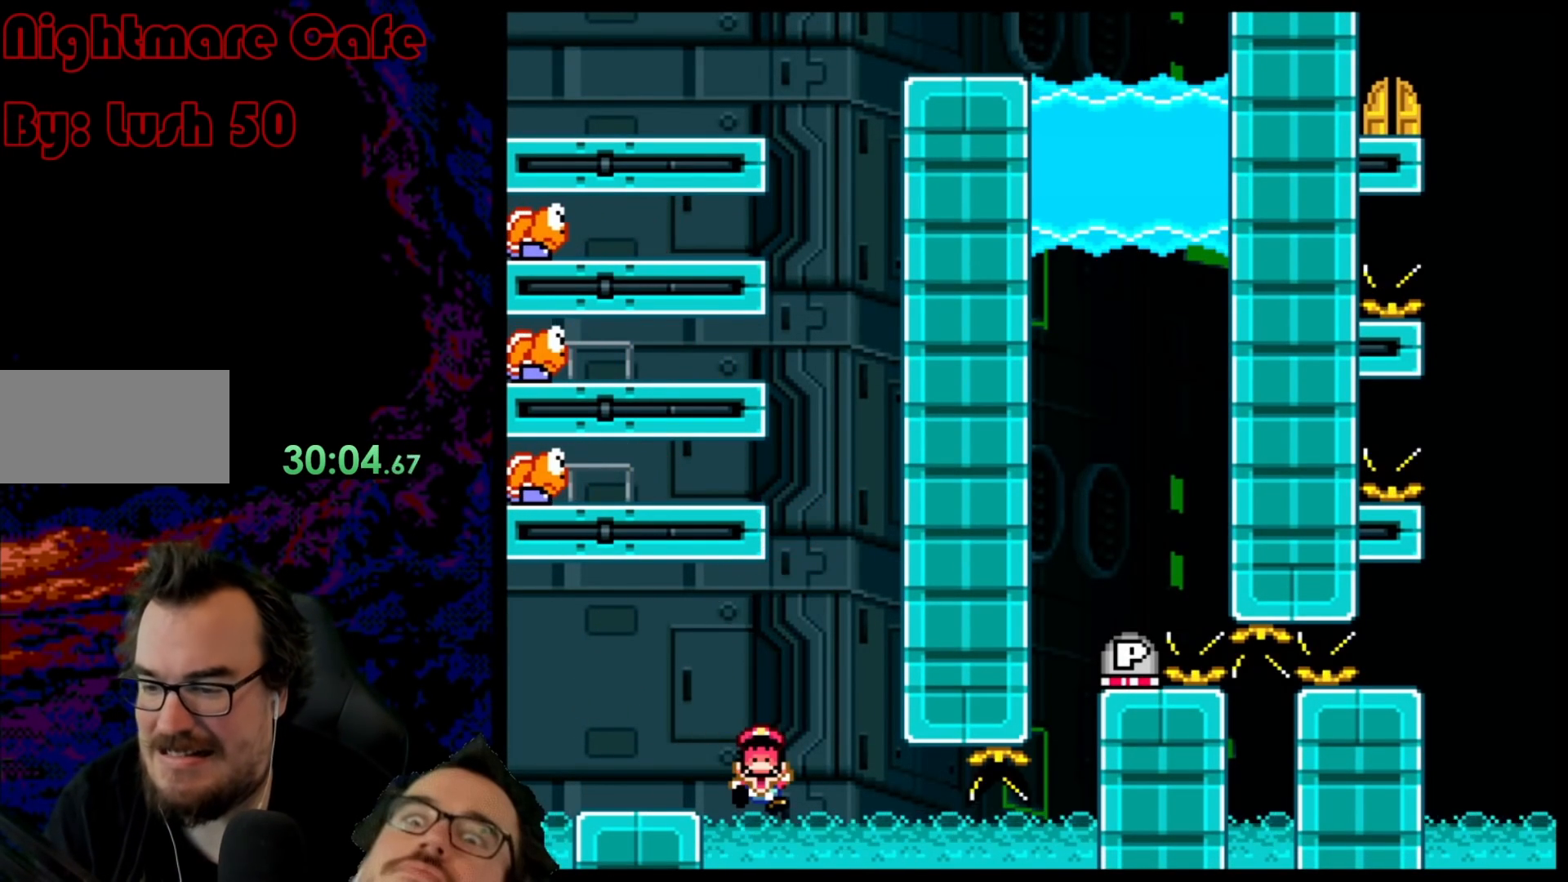
{"buttons": [], "events": [[117, "DPAD_LEFT", "up"], [167, "B", "up"], [283, "Y", "up"]]}
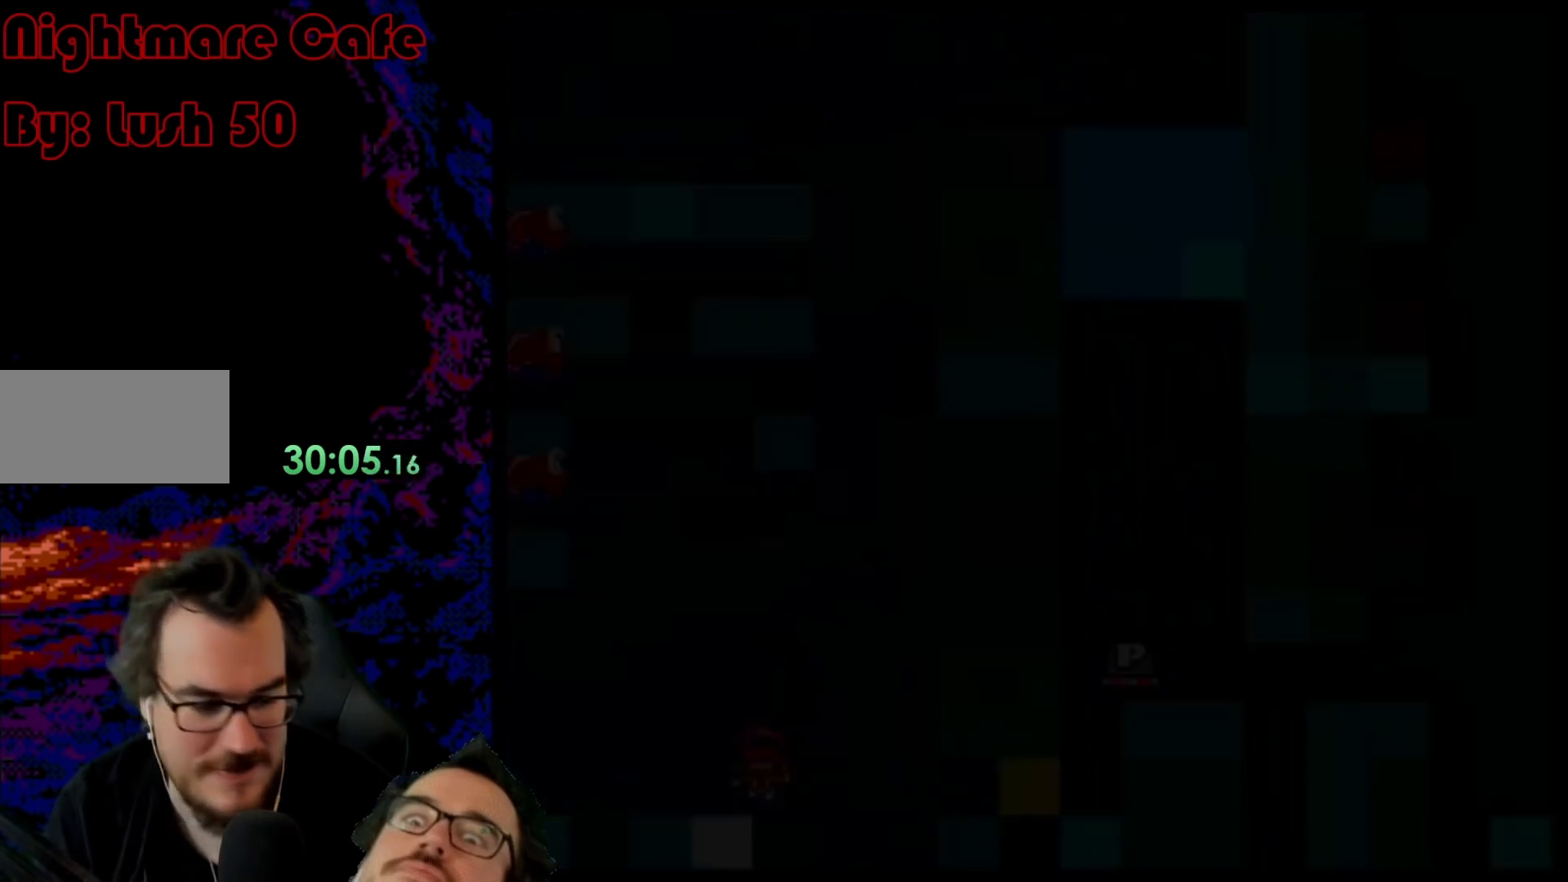
{"buttons": ["B", "Y"], "events": [[350, "B", "down"], [500, "Y", "down"]]}
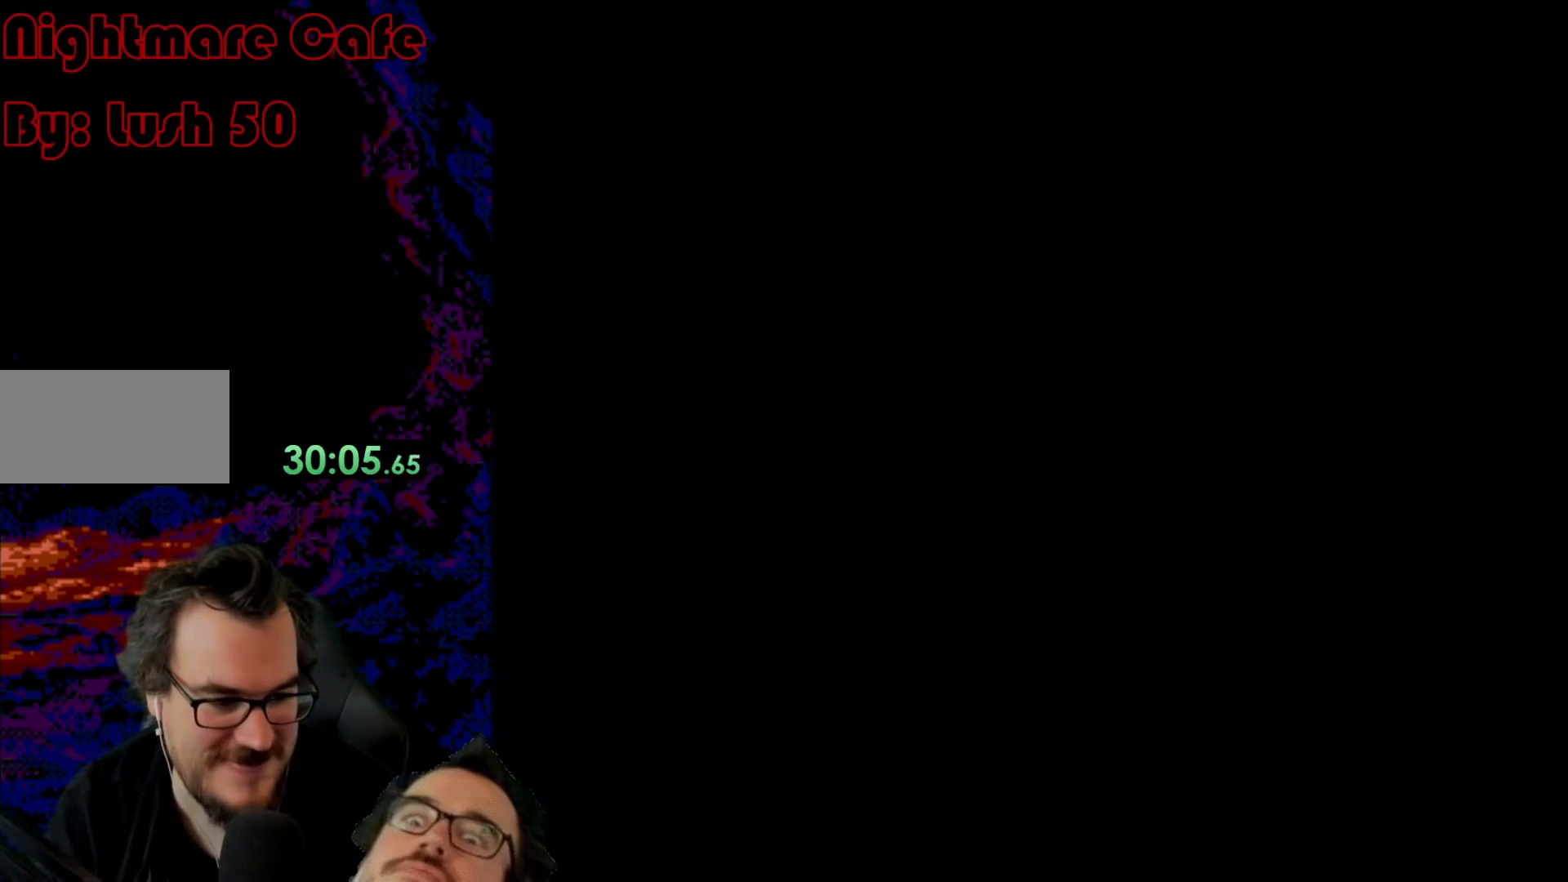
{"buttons": ["X"], "events": [[83, "B", "up"], [283, "Y", "up"], [350, "X", "down"]]}
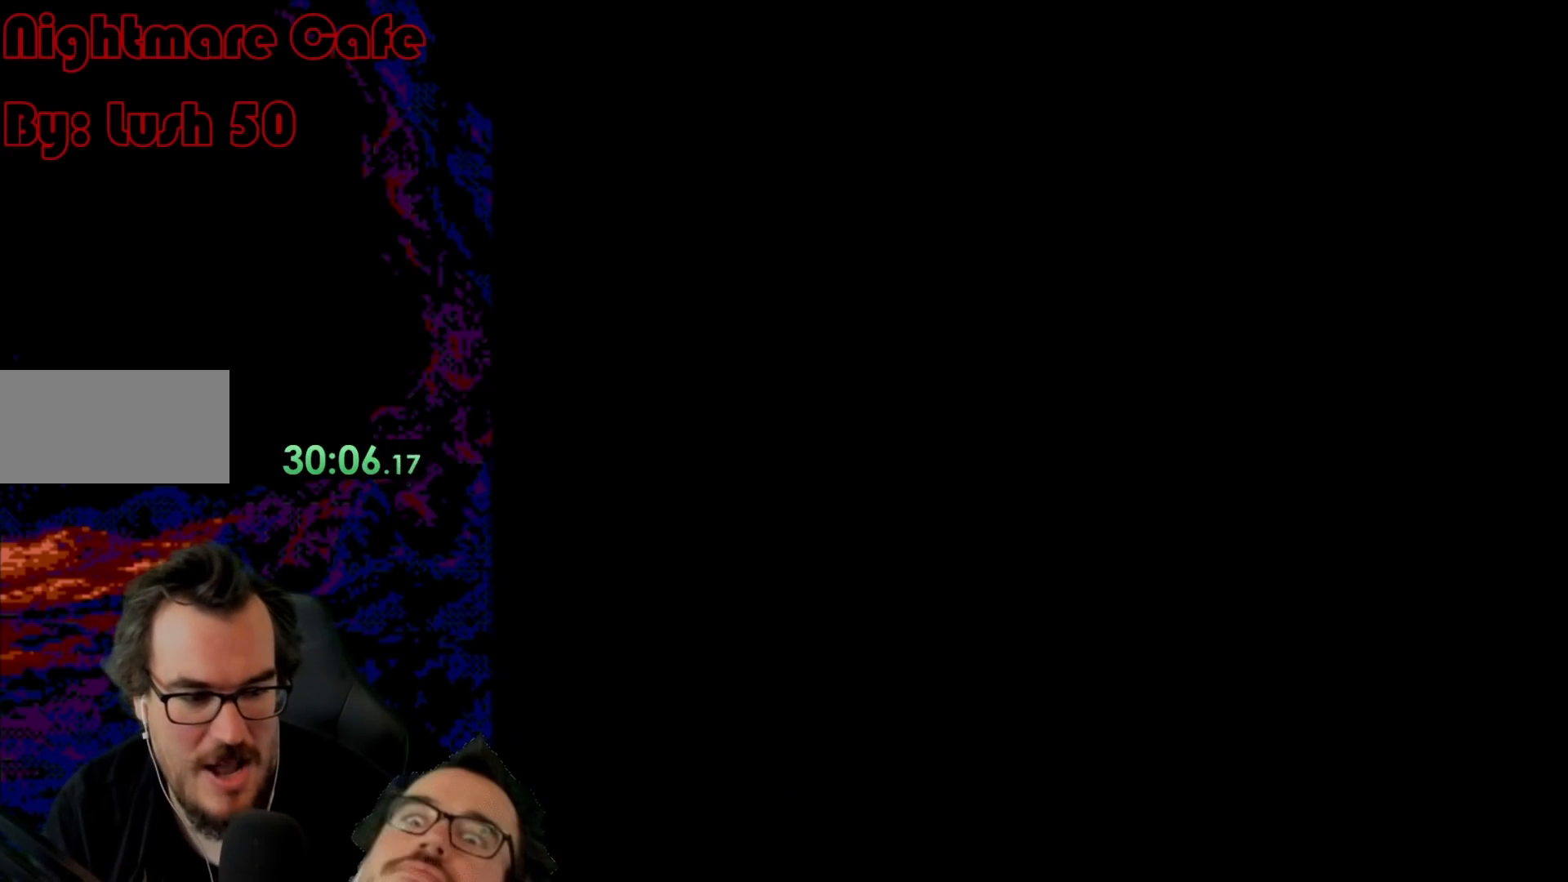
{"buttons": [], "events": [[150, "X", "up"]]}
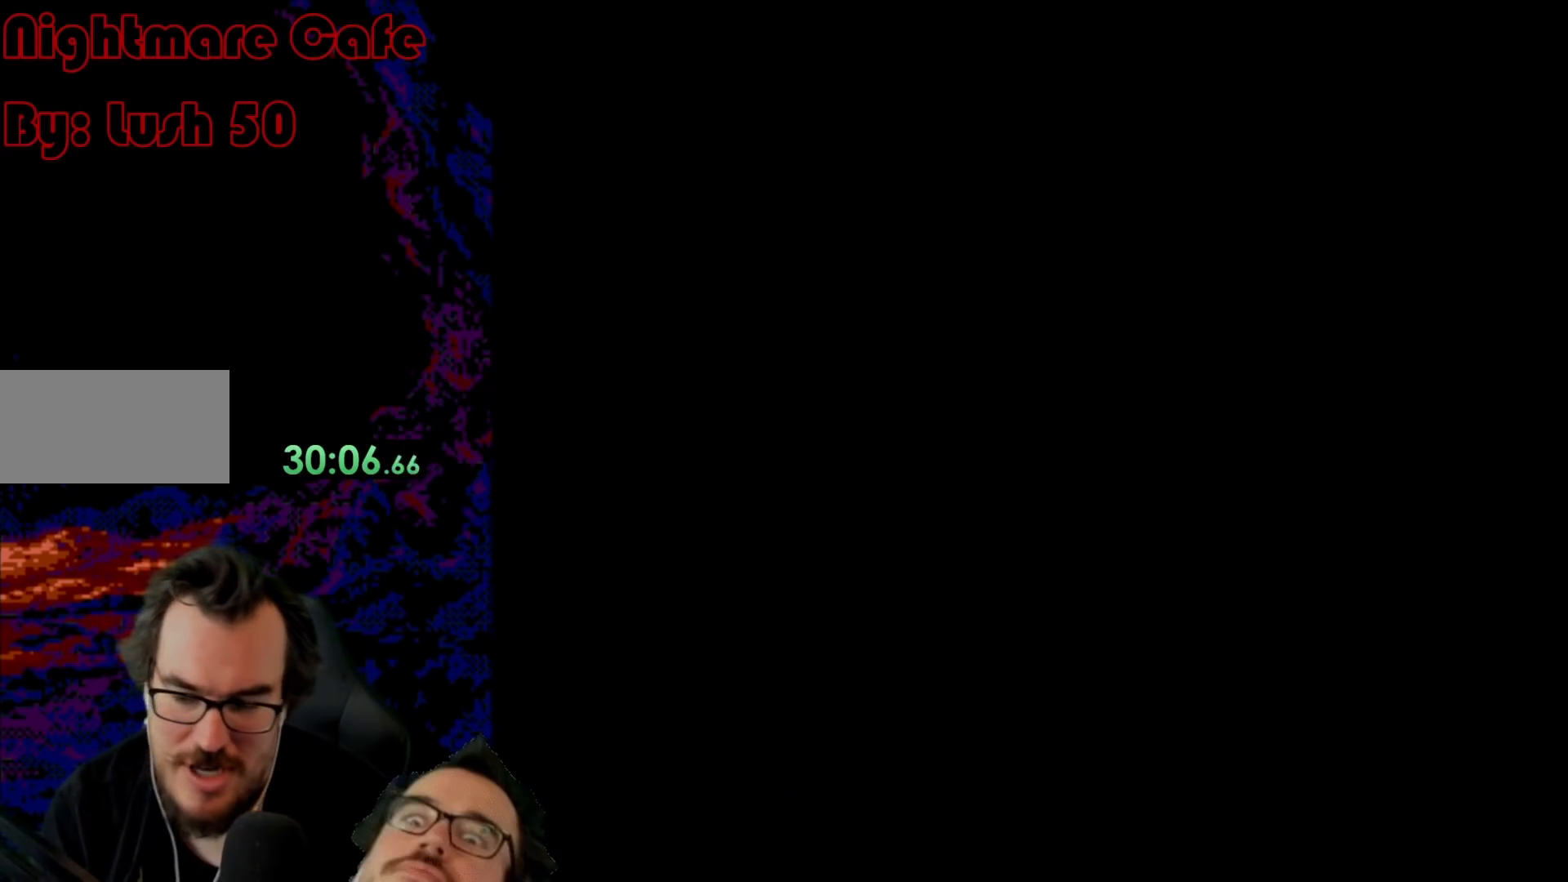
{"buttons": [], "events": []}
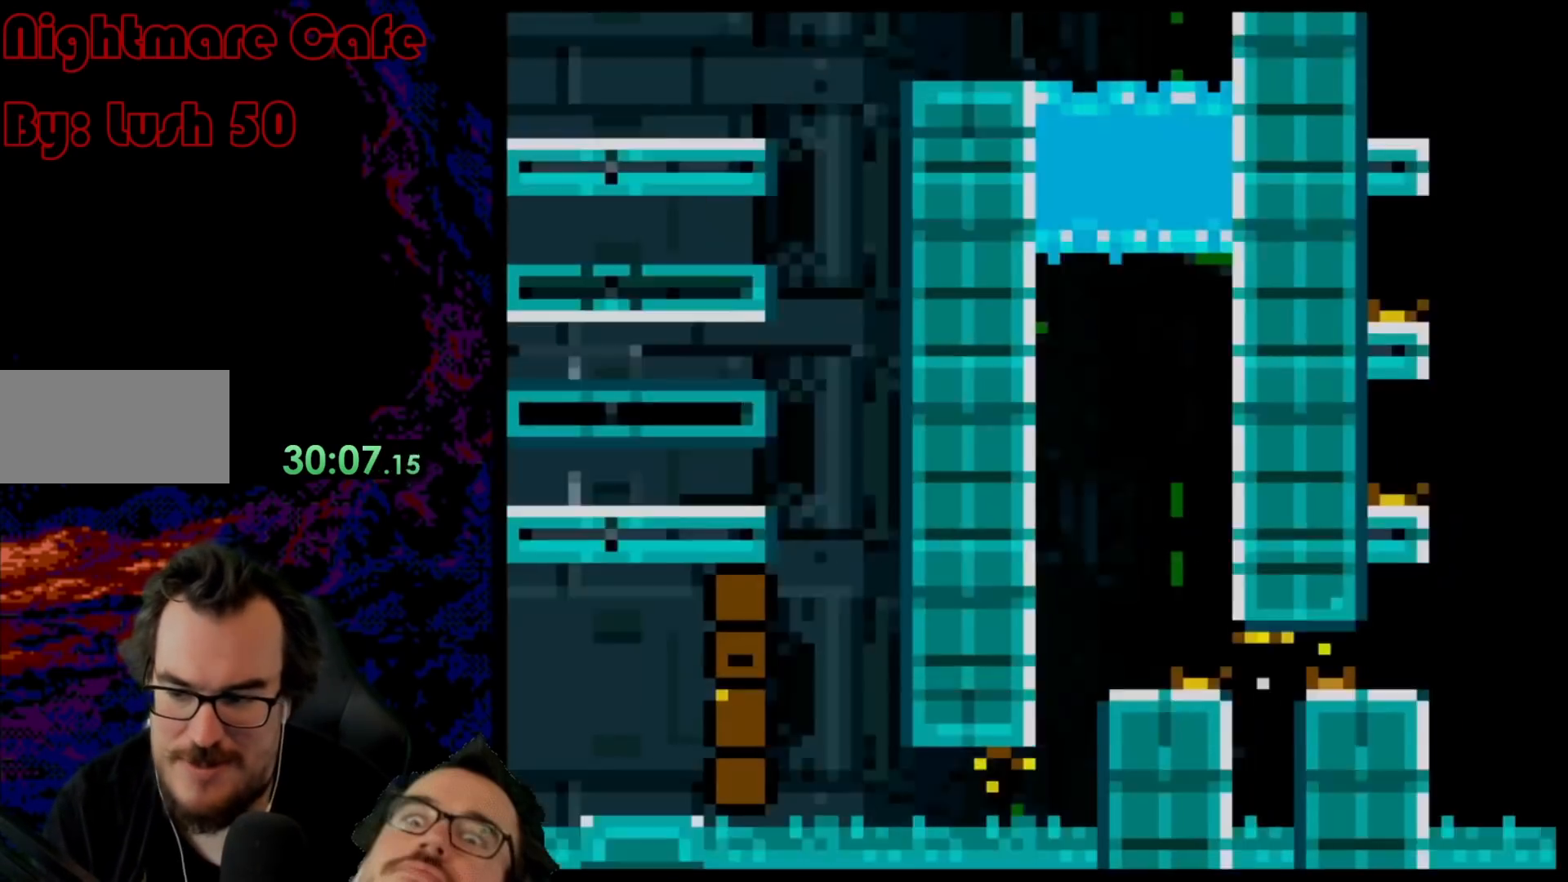
{"buttons": [], "events": [[167, "B", "down"], [183, "DPAD_RIGHT", "down"], [267, "B", "up"], [400, "DPAD_RIGHT", "up"]]}
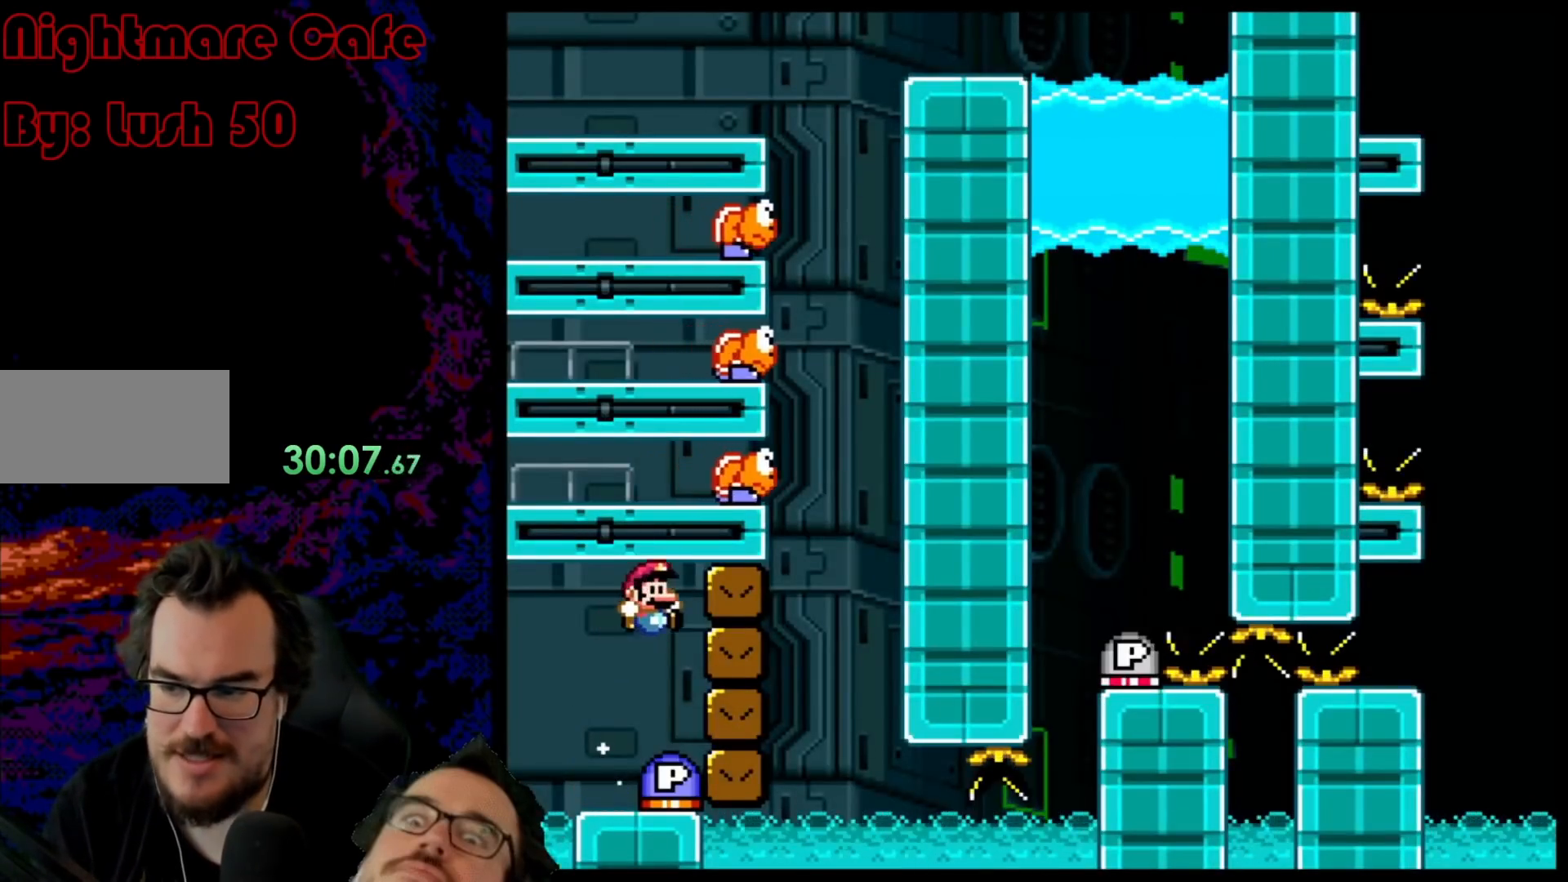
{"buttons": ["Y", "DPAD_RIGHT"], "events": [[17, "DPAD_LEFT", "down"], [367, "DPAD_LEFT", "up"], [400, "DPAD_RIGHT", "down"], [417, "Y", "down"]]}
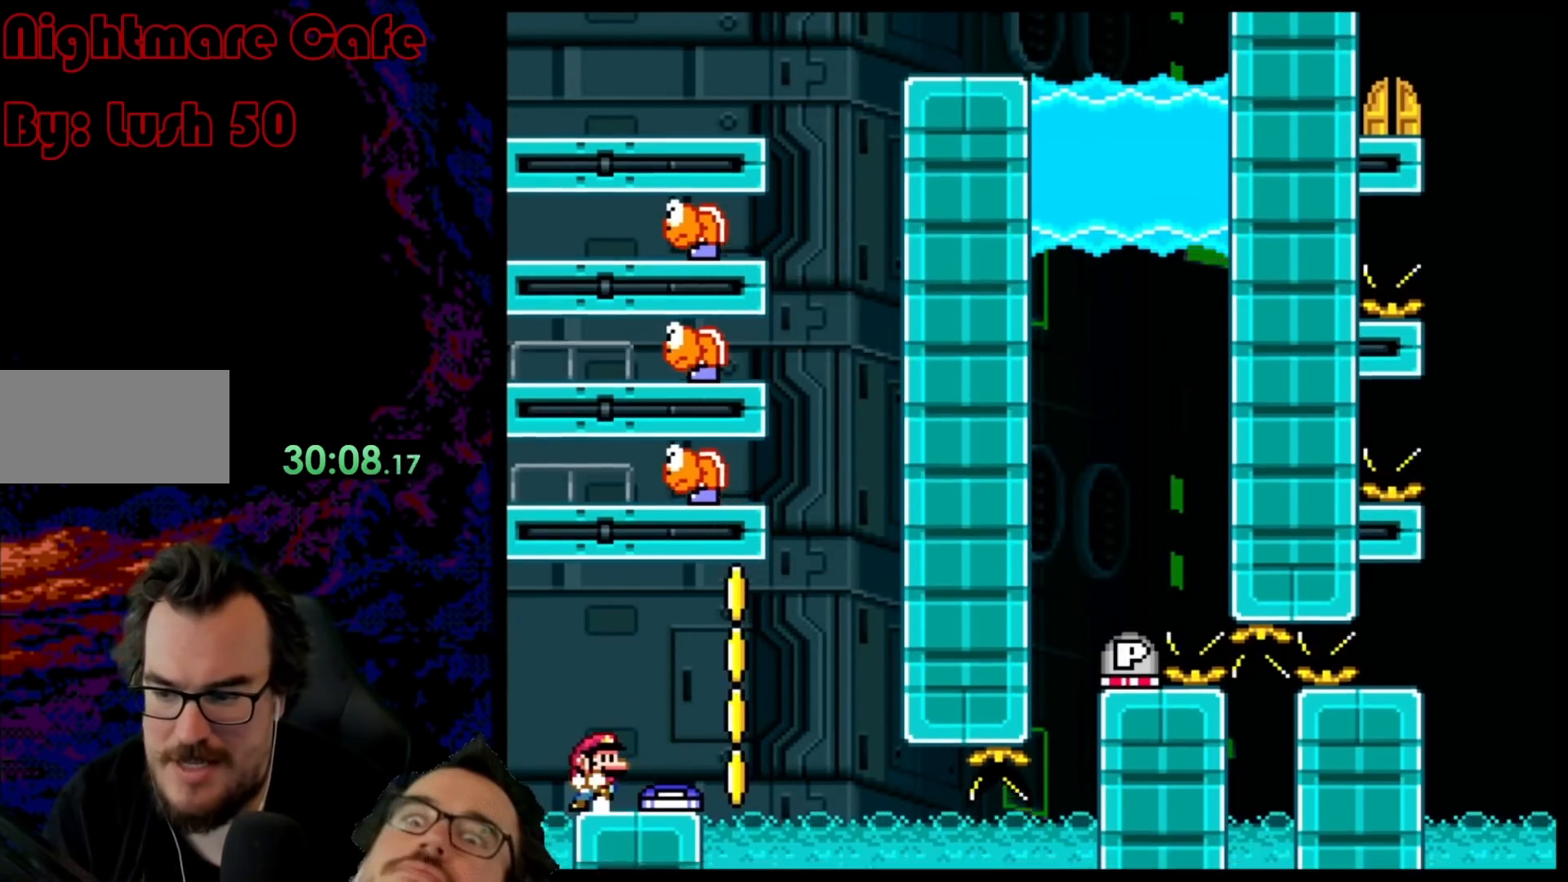
{"buttons": ["B", "Y", "DPAD_LEFT"], "events": [[333, "B", "down"], [467, "DPAD_DOWN", "down"], [467, "DPAD_RIGHT", "up"], [483, "DPAD_DOWN", "up"], [483, "DPAD_LEFT", "down"]]}
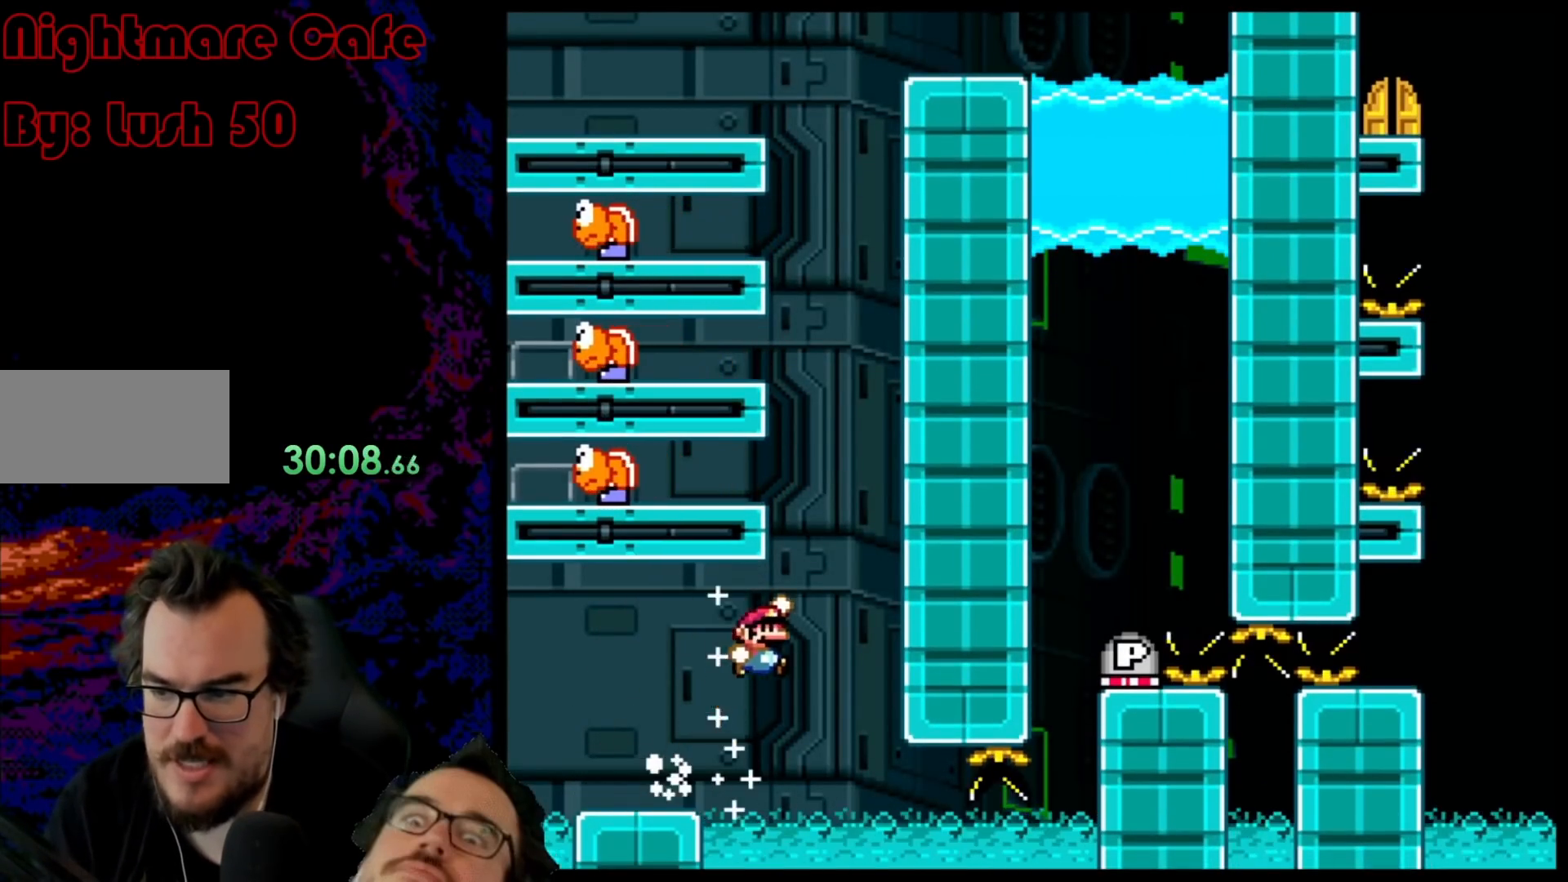
{"buttons": ["Y", "DPAD_RIGHT"], "events": [[417, "DPAD_LEFT", "up"], [450, "B", "up"], [450, "DPAD_RIGHT", "down"]]}
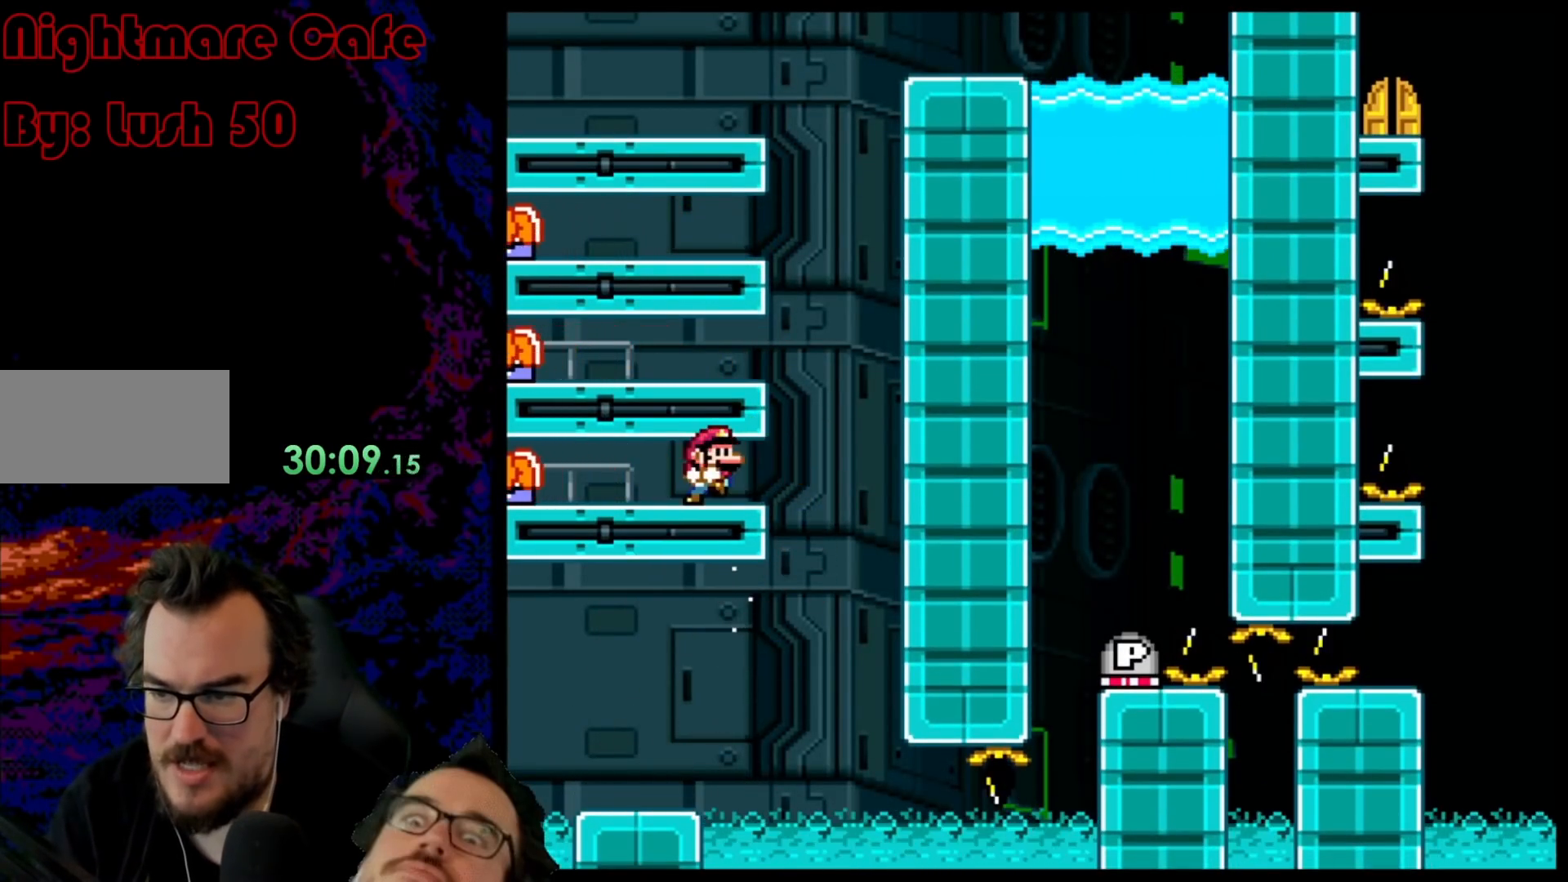
{"buttons": ["Y", "DPAD_RIGHT"], "events": [[83, "DPAD_RIGHT", "up"], [333, "DPAD_RIGHT", "down"]]}
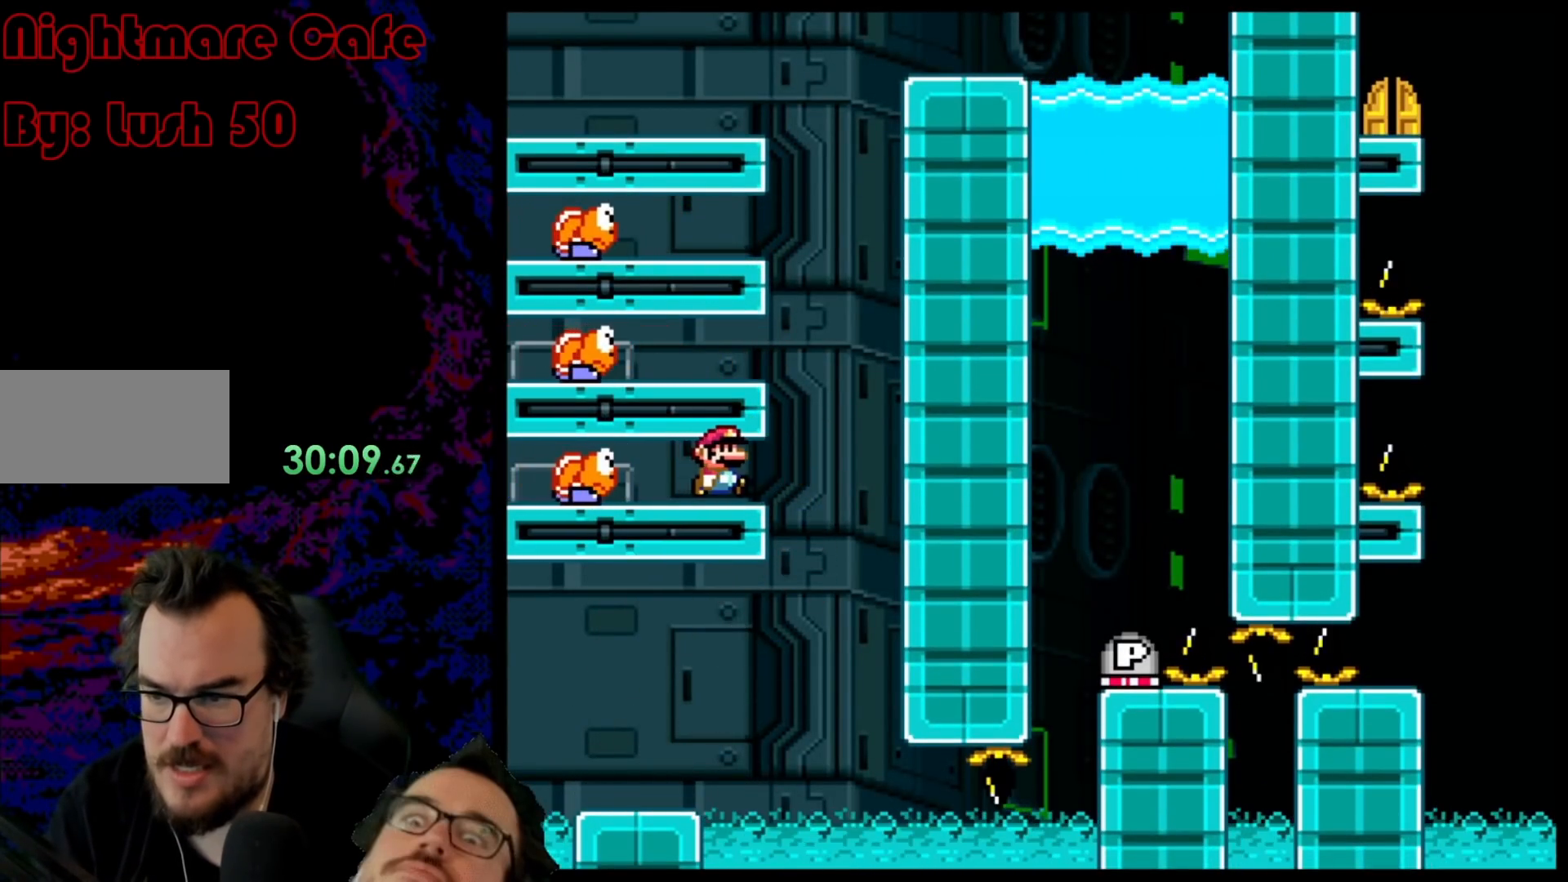
{"buttons": ["B", "Y", "DPAD_LEFT"], "events": [[117, "B", "down"], [200, "DPAD_RIGHT", "up"], [217, "DPAD_LEFT", "down"], [417, "DPAD_LEFT", "up"], [500, "DPAD_LEFT", "down"]]}
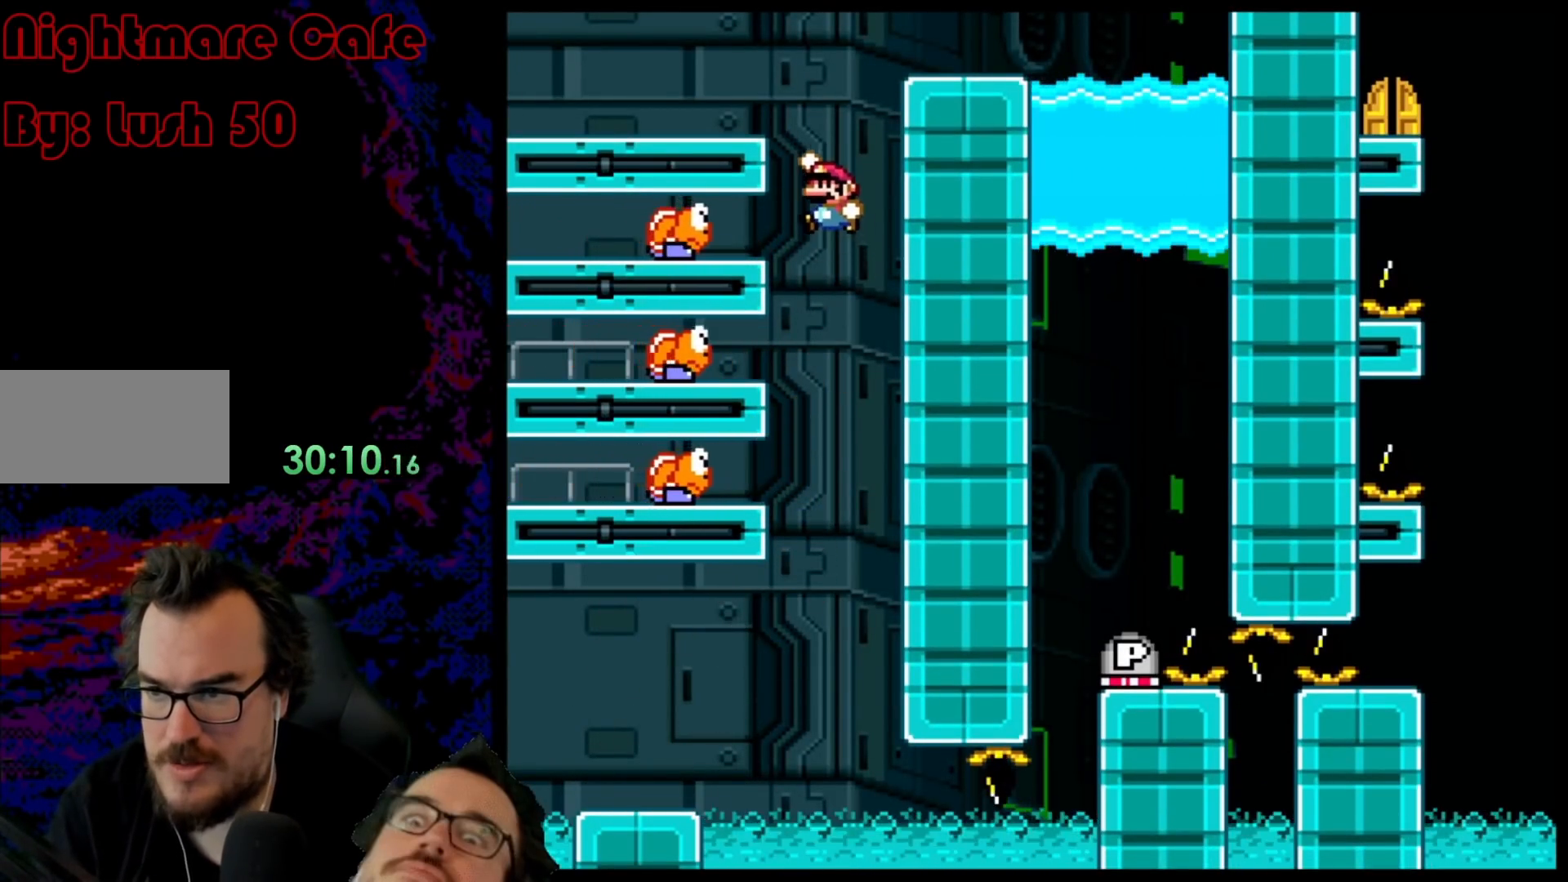
{"buttons": ["B", "Y", "DPAD_LEFT"], "events": []}
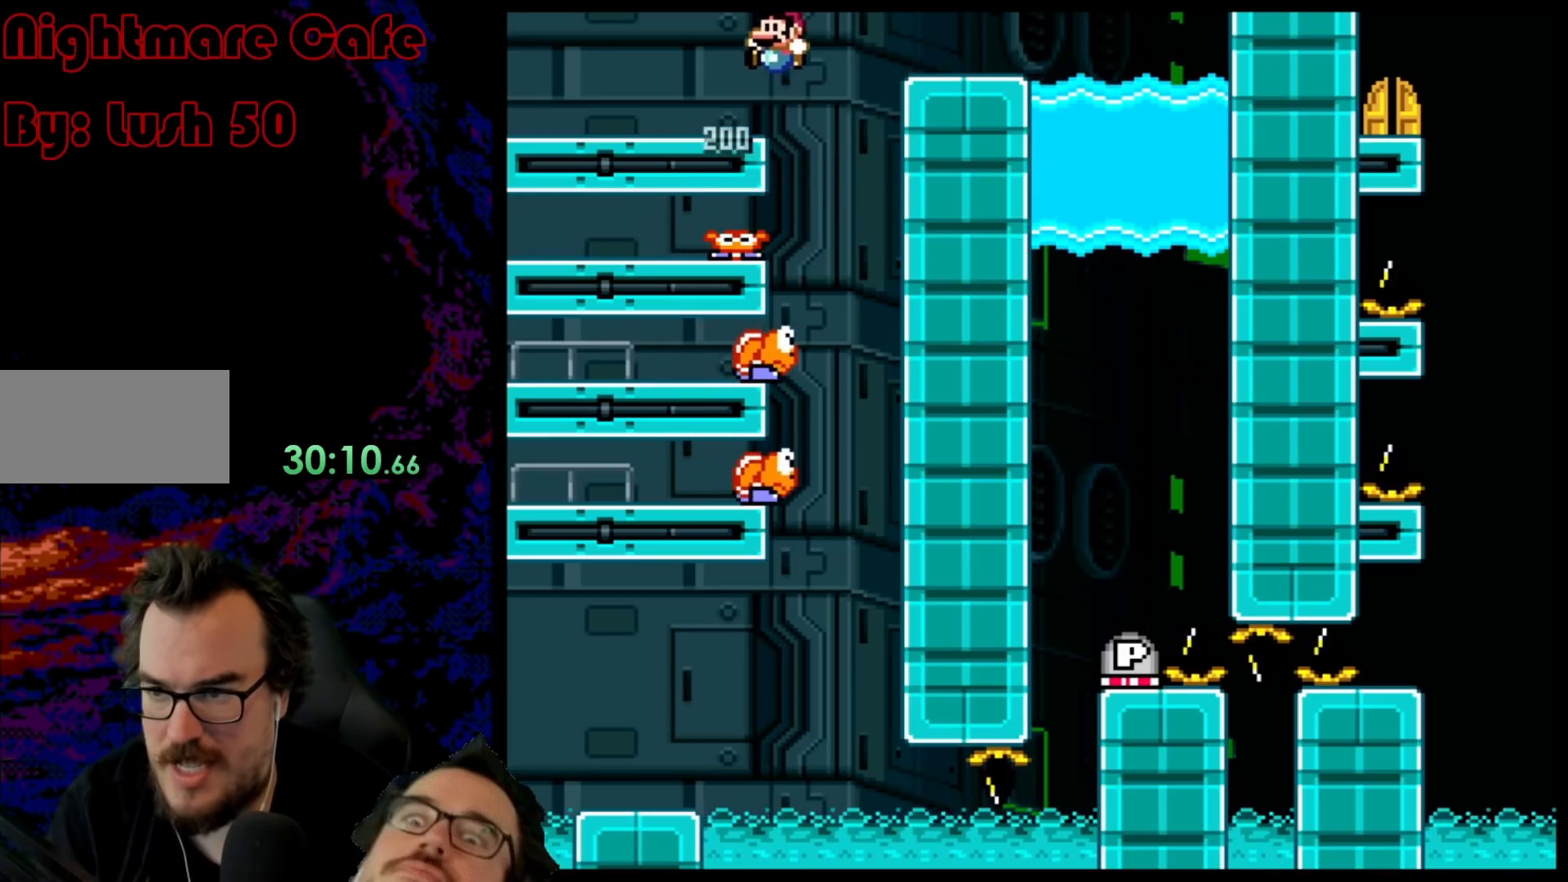
{"buttons": ["Y", "DPAD_RIGHT"], "events": [[150, "B", "up"], [250, "DPAD_LEFT", "up"], [317, "DPAD_RIGHT", "down"]]}
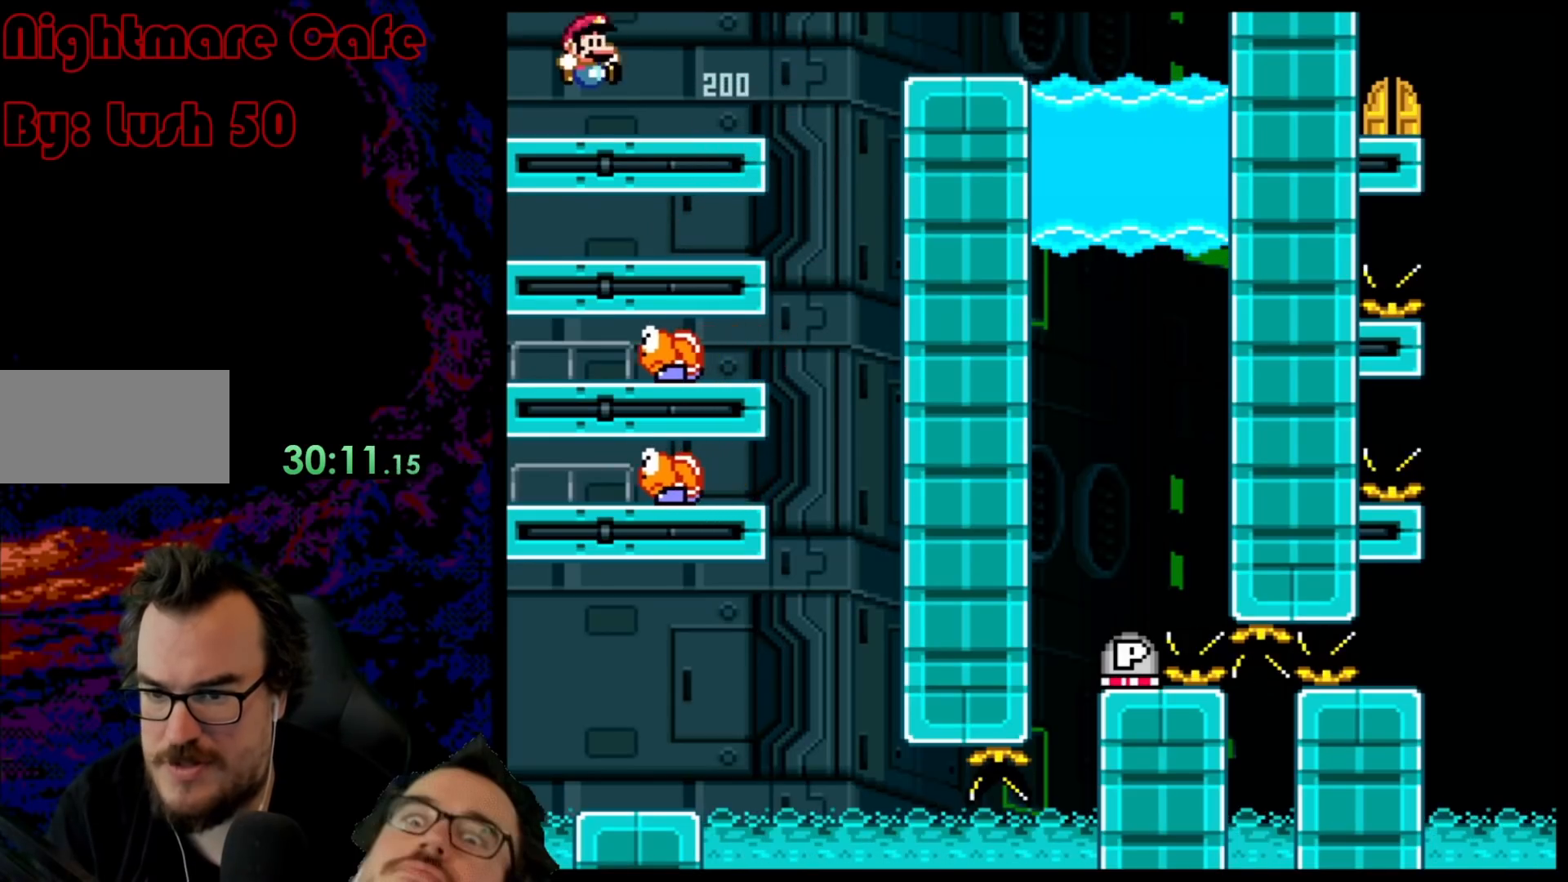
{"buttons": ["B", "Y", "DPAD_RIGHT"], "events": [[217, "B", "down"]]}
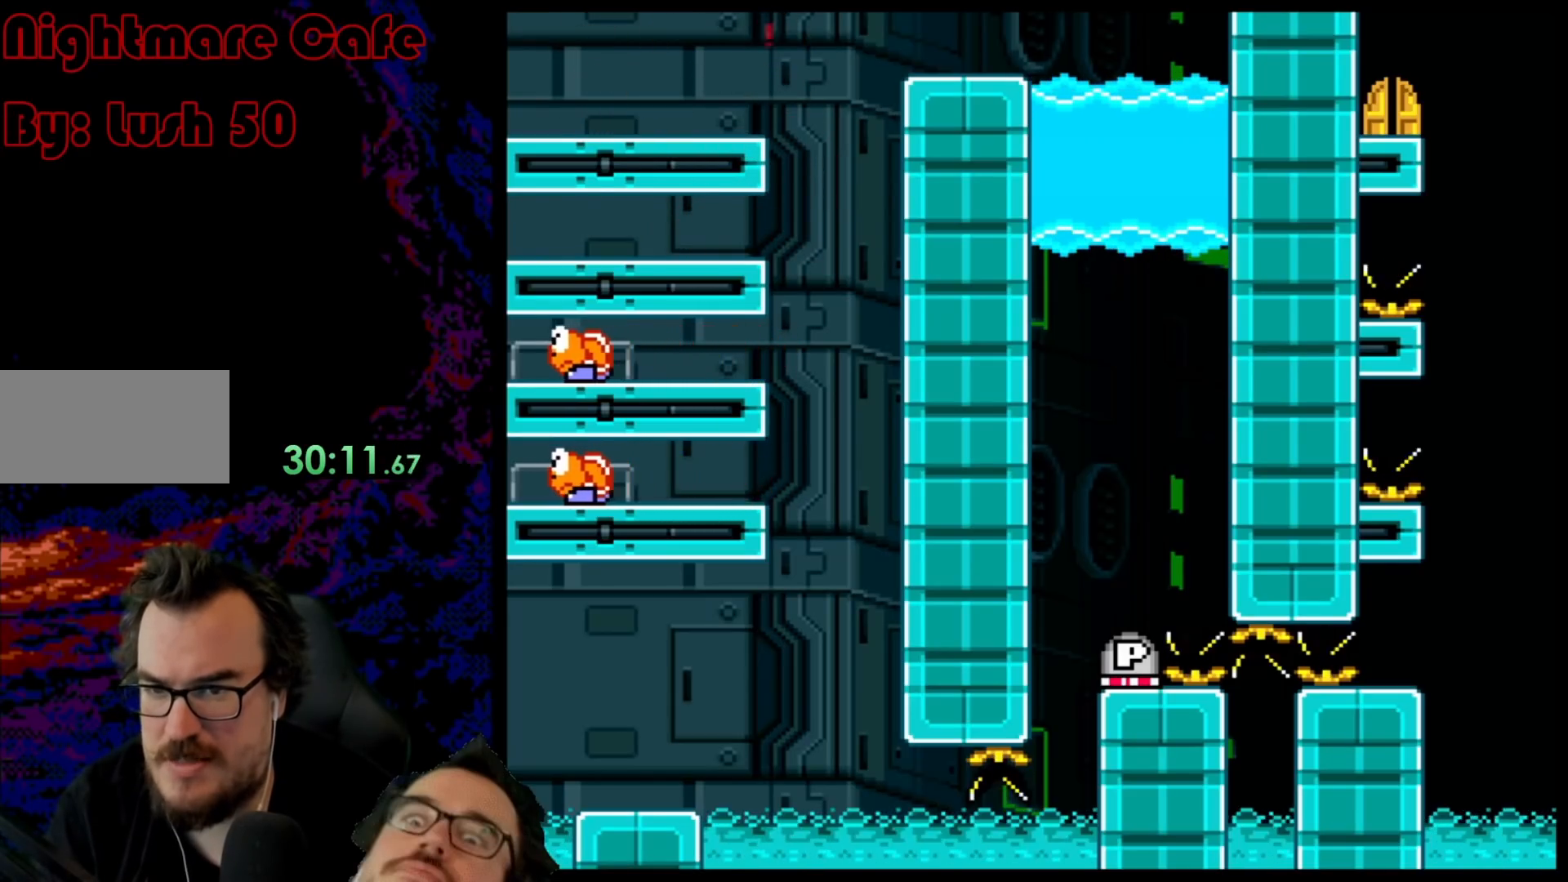
{"buttons": ["Y", "DPAD_LEFT"], "events": [[333, "B", "up"], [417, "DPAD_DOWN", "down"], [417, "DPAD_RIGHT", "up"], [433, "DPAD_DOWN", "up"], [433, "DPAD_LEFT", "down"]]}
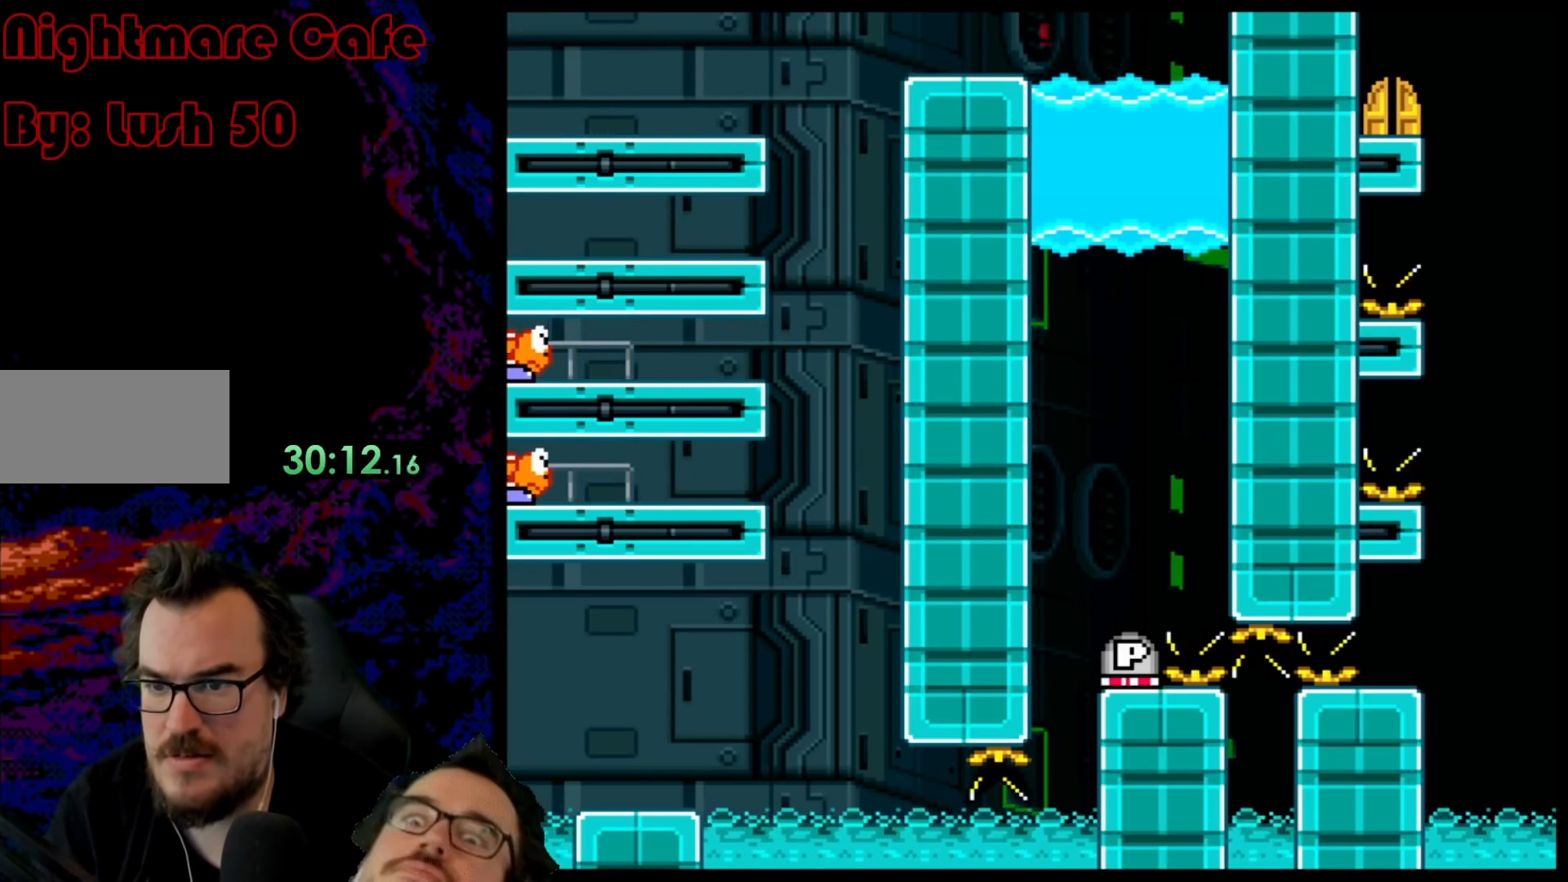
{"buttons": ["DPAD_RIGHT"], "events": [[83, "DPAD_LEFT", "up"], [117, "Y", "up"], [433, "DPAD_RIGHT", "down"]]}